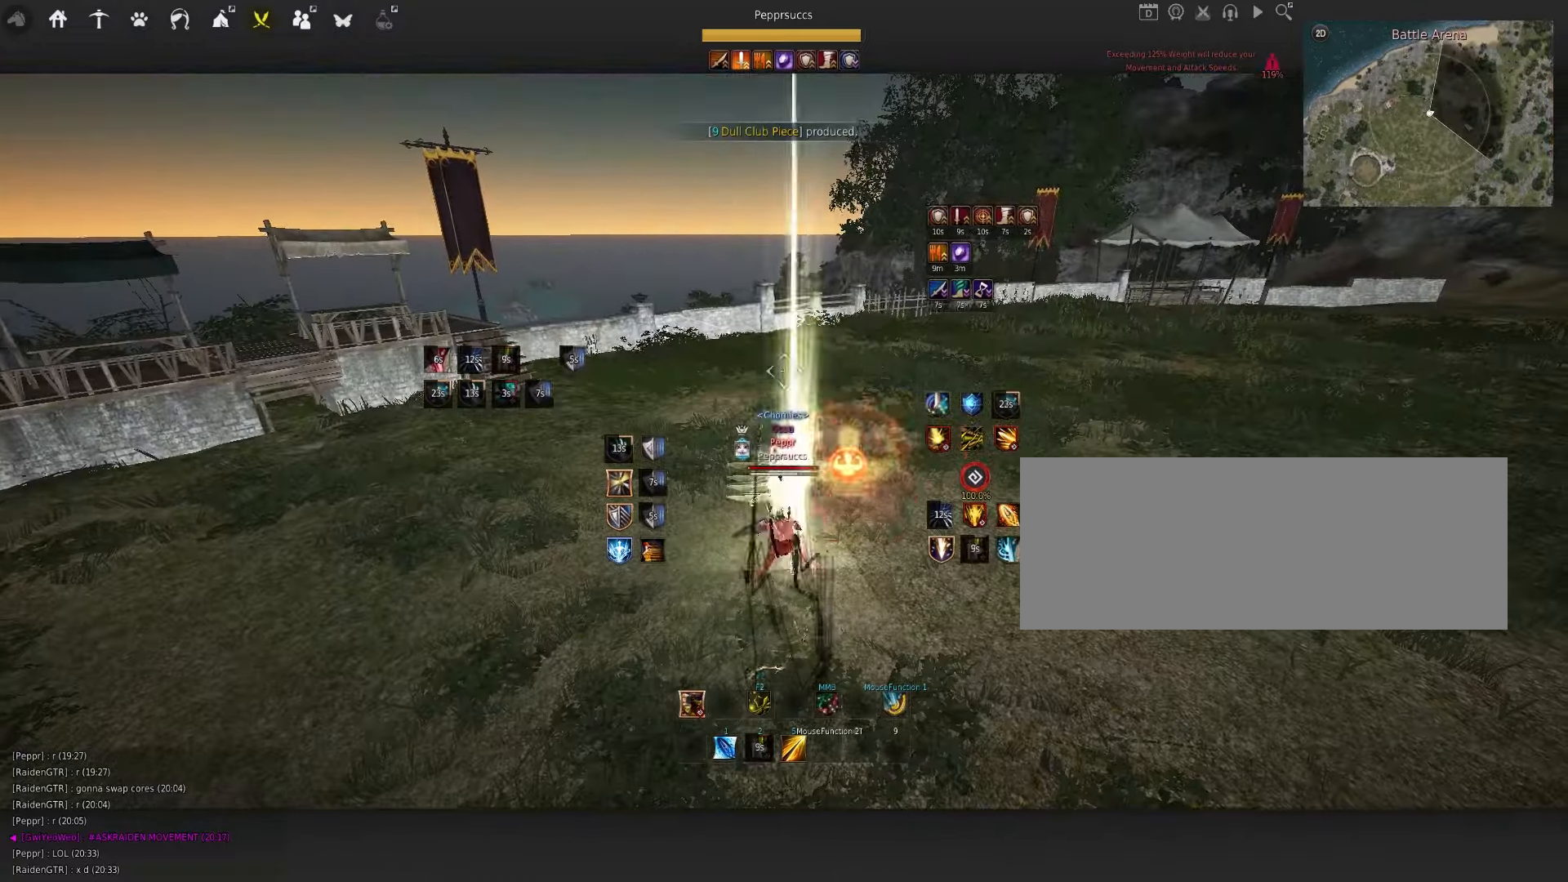
Gameplay with keyboard and mouse; each line is a JSON object with the keys and mouse buttons held at the frame after it. "events" lists presses ("down") and releases ("up") of "a", "c", "d", "e", "f", "q", "s", "shift", "space", "tab", "w", "x", "z", "mouse_left" and "mouse_right" between this image and that frame as [ms after this image, input, new state], when the widget could be followed in between. "mouse_left", "mouse_right" = the "left", "right" buttons of the "mouse" list. No other keys are recorded. Mouse movement is not recorded.
{"keys": ["q"], "mouse": [], "events": [[383, "q", "down"]]}
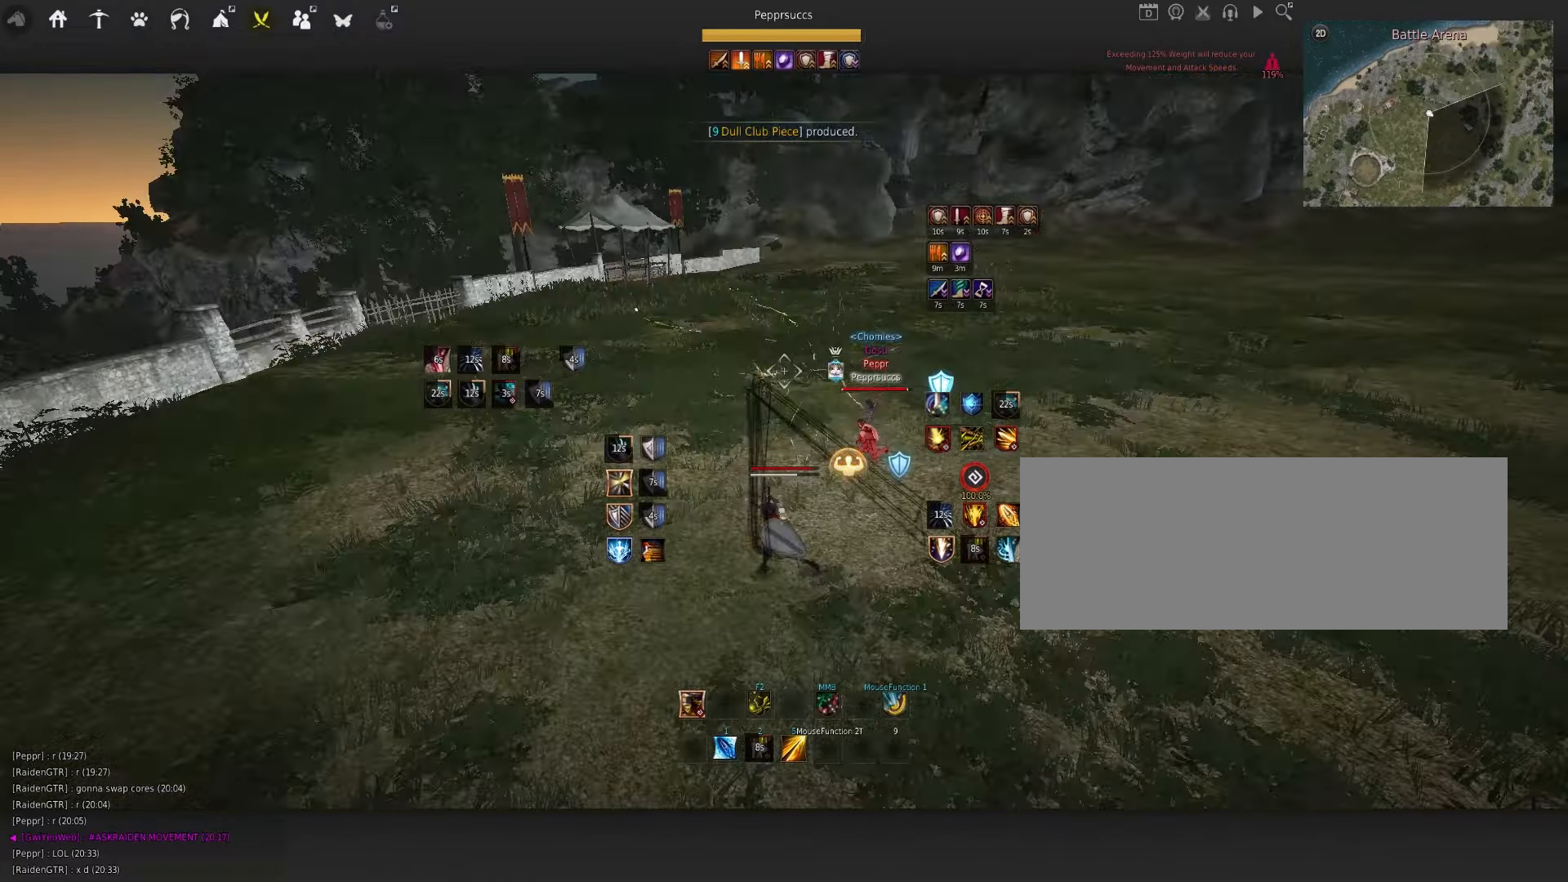
{"keys": ["s"], "mouse": ["left"], "events": [[133, "s", "down"], [183, "q", "up"], [233, "mouse_left", "down"]]}
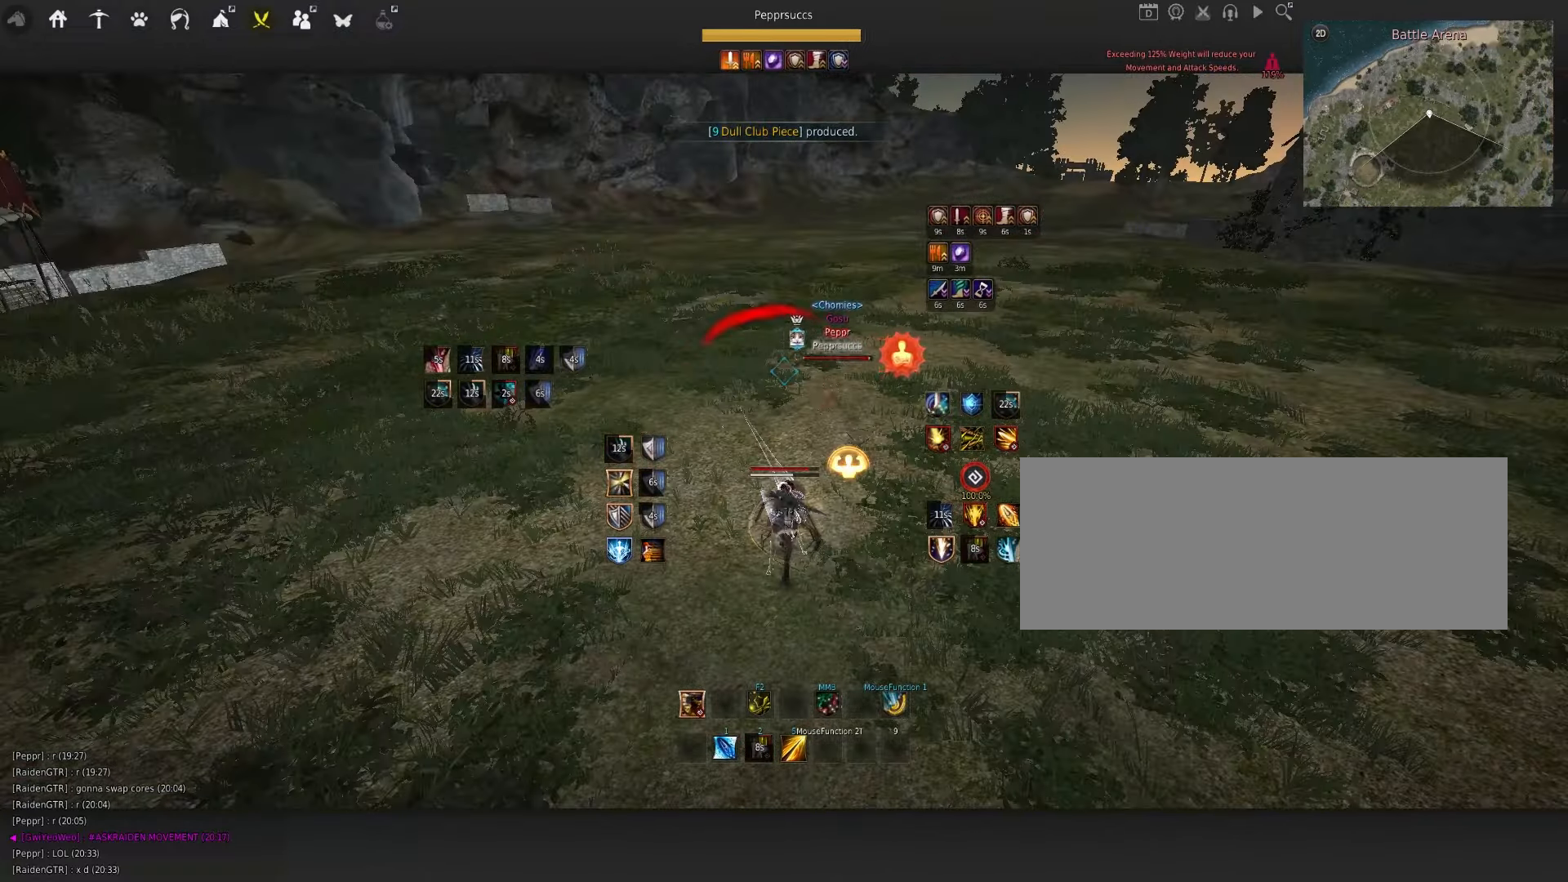
{"keys": ["s"], "mouse": ["left"], "events": []}
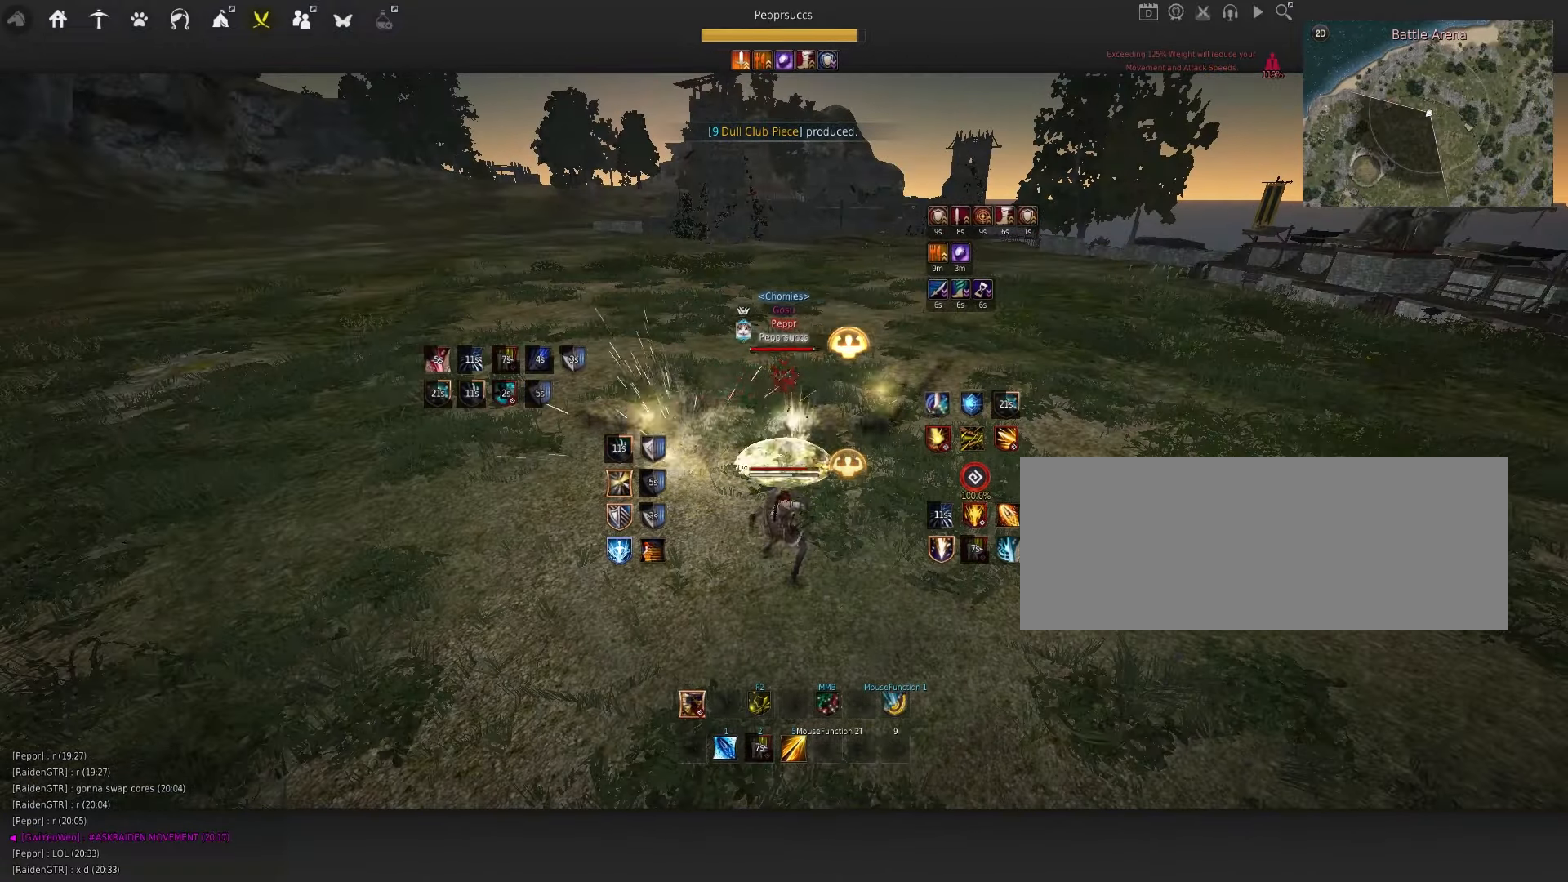
{"keys": ["s"], "mouse": [], "events": [[333, "mouse_left", "up"]]}
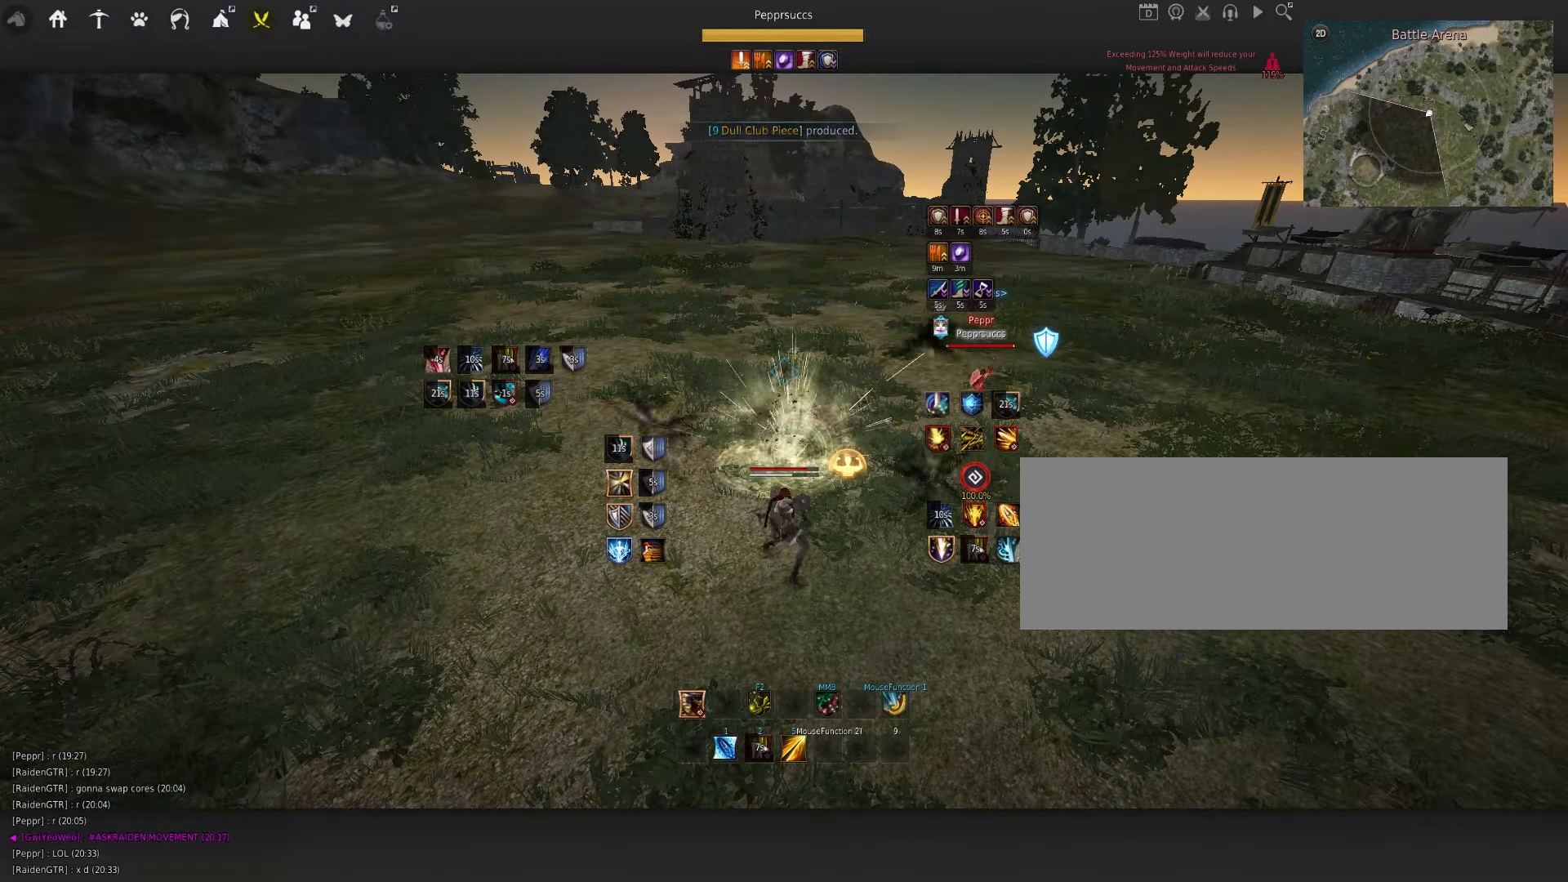
{"keys": ["s"], "mouse": [], "events": [[116, "shift", "down"], [500, "shift", "up"]]}
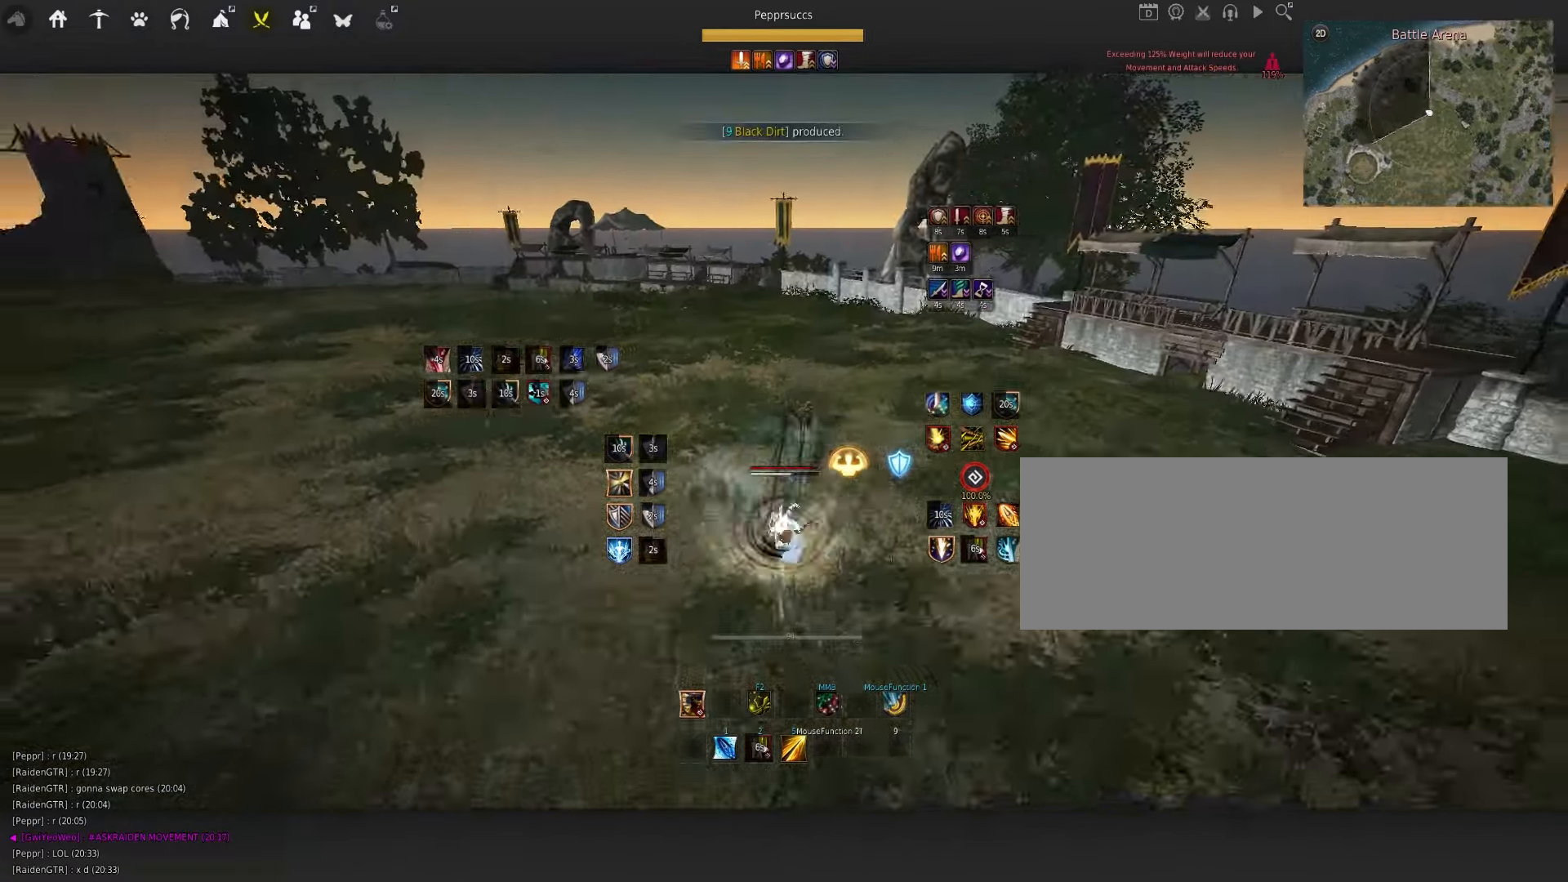
{"keys": ["q", "space"], "mouse": [], "events": [[83, "s", "up"], [116, "a", "down"], [116, "mouse_left", "down"], [300, "a", "up"], [366, "mouse_left", "up"], [366, "space", "down"], [466, "q", "down"]]}
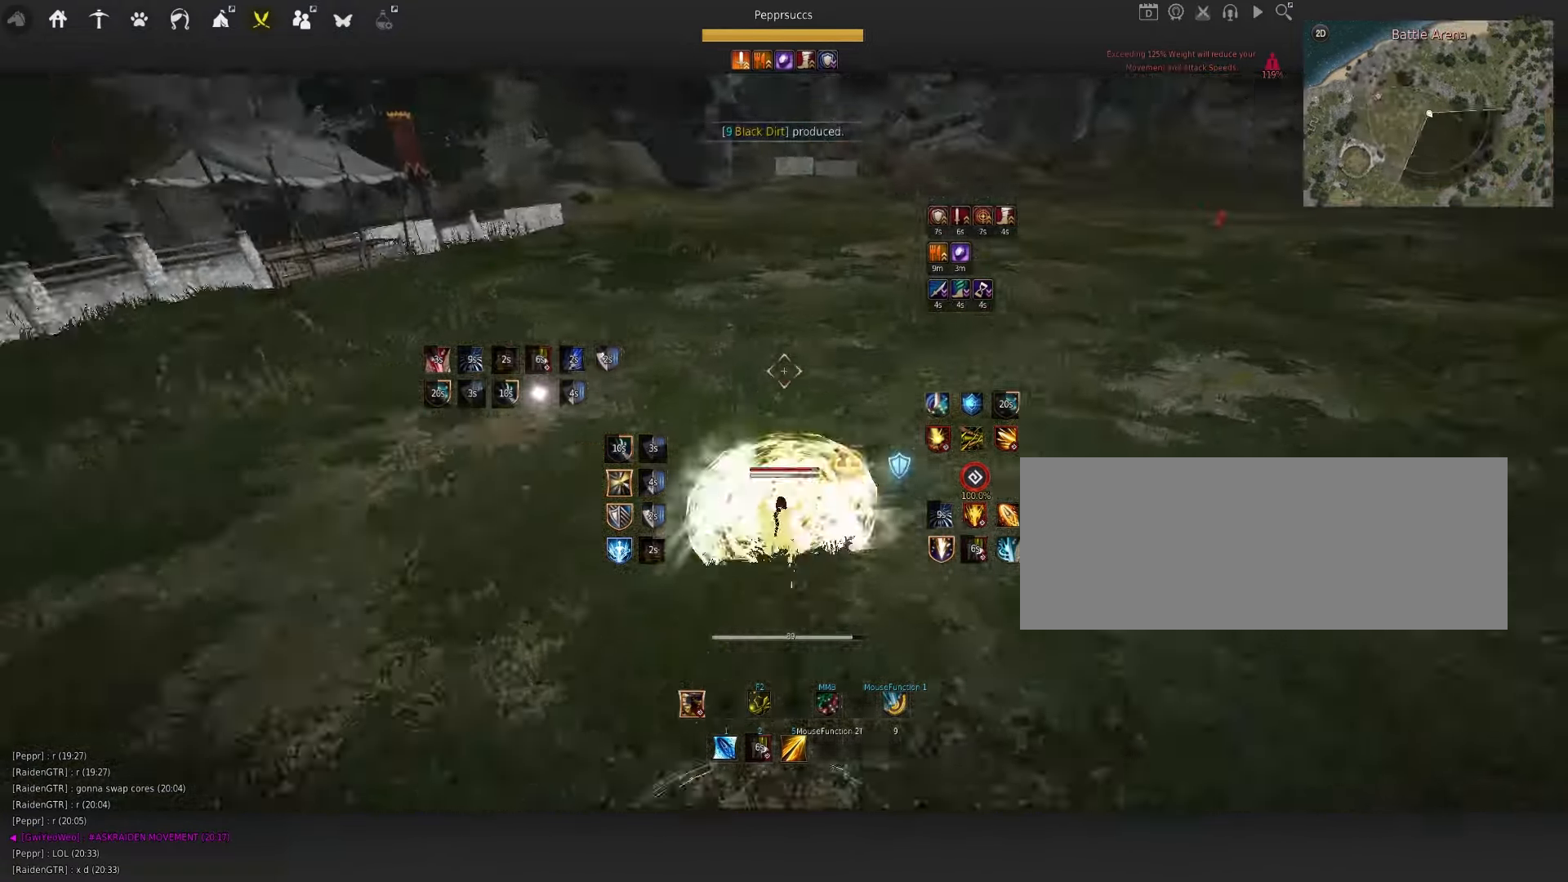
{"keys": [], "mouse": [], "events": [[16, "space", "up"], [133, "q", "up"], [283, "space", "down"], [500, "space", "up"]]}
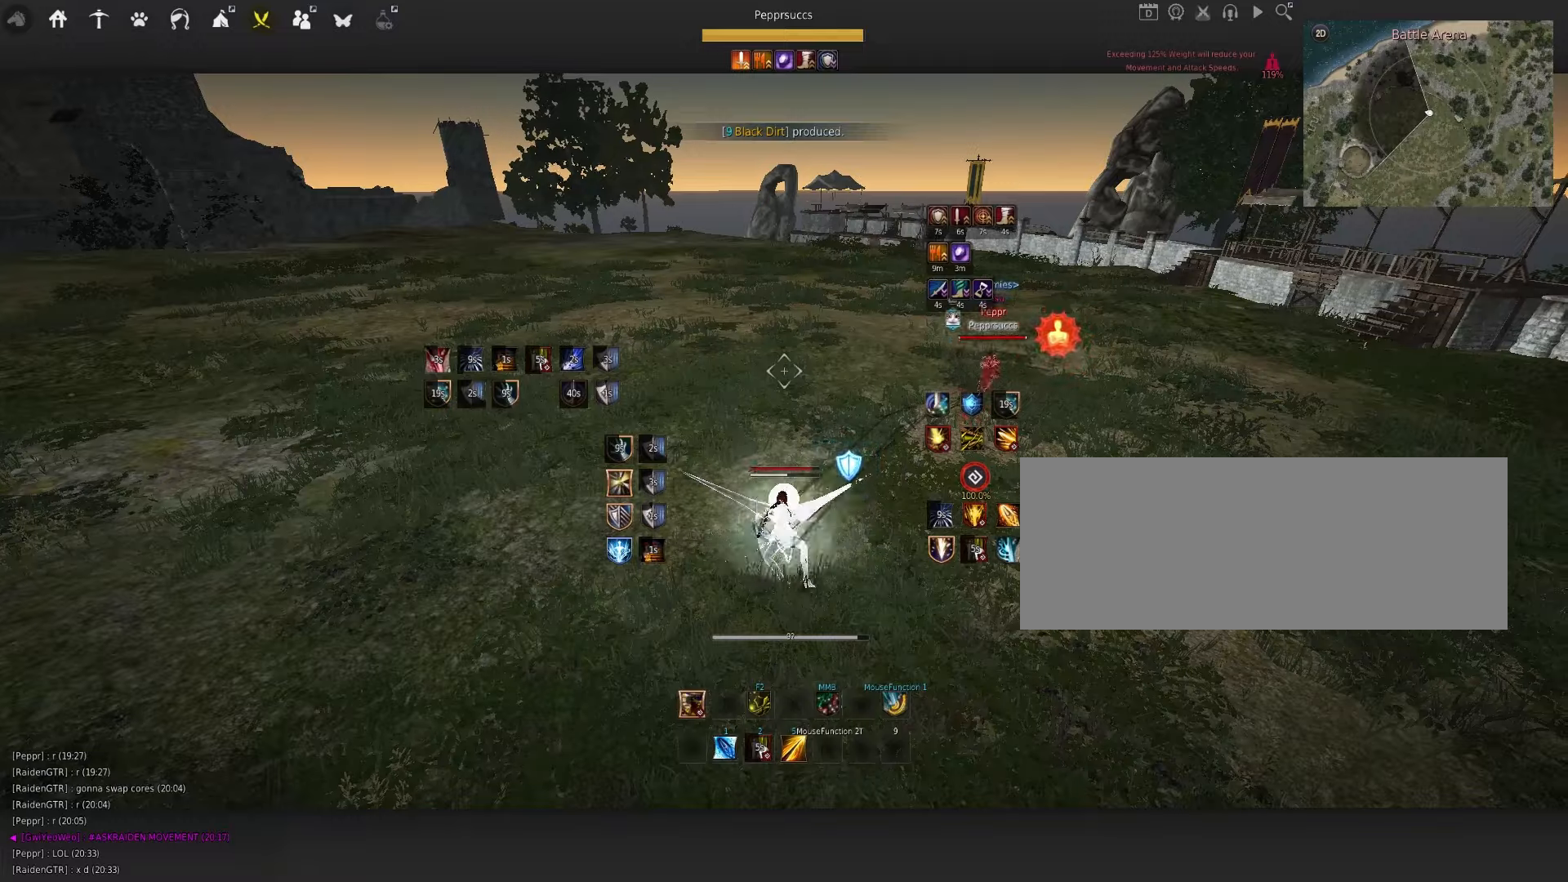
{"keys": [], "mouse": [], "events": [[250, "w", "down"], [283, "f", "down"], [500, "f", "up"], [500, "w", "up"]]}
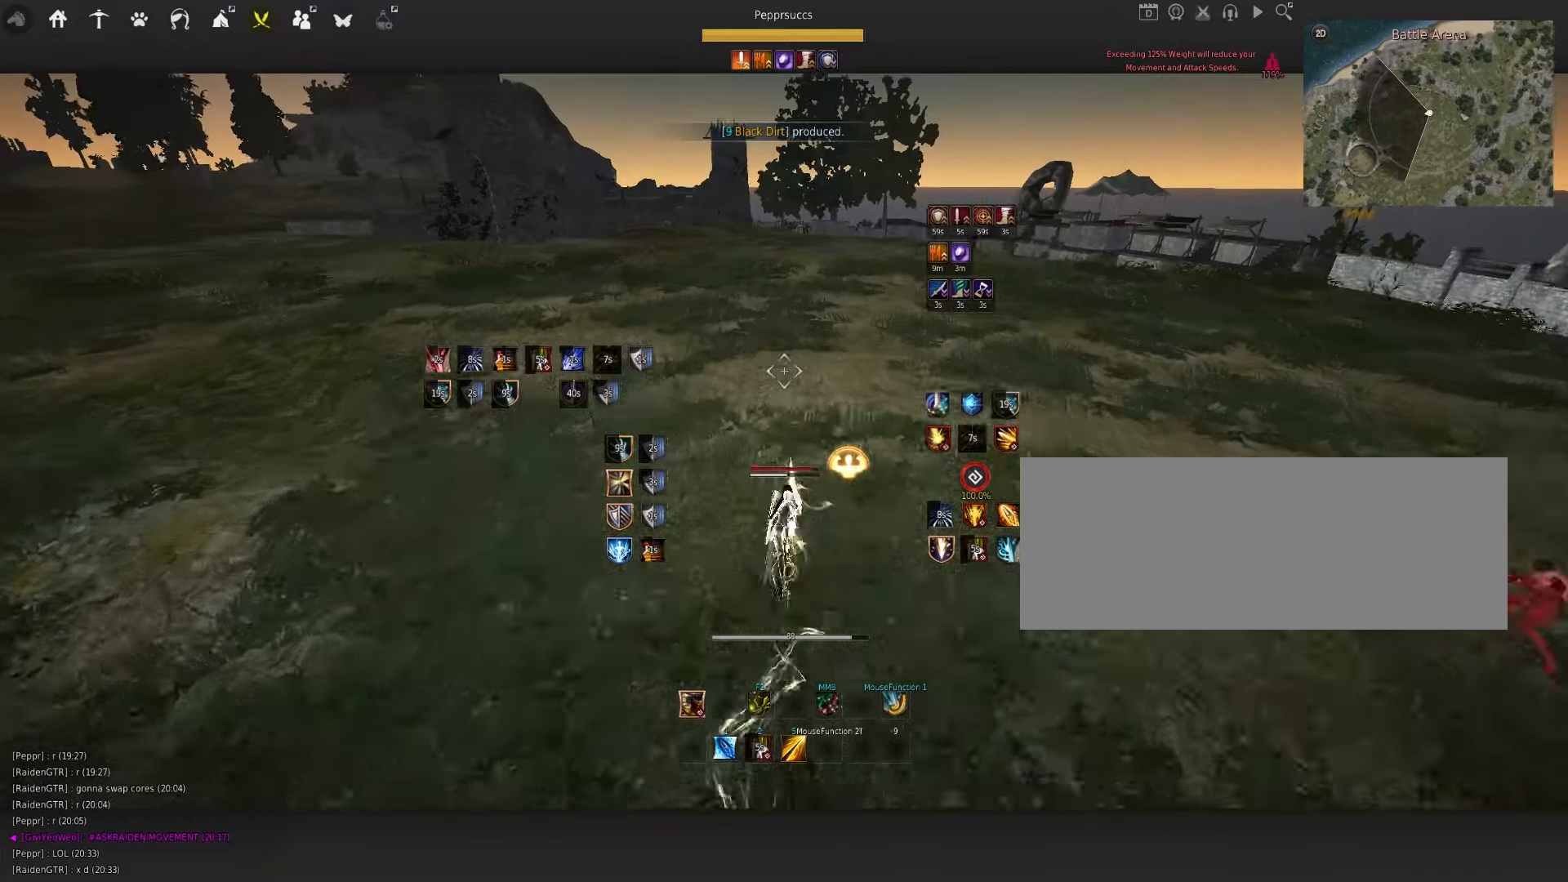
{"keys": ["a"], "mouse": ["left"], "events": [[450, "a", "down"], [500, "mouse_left", "down"]]}
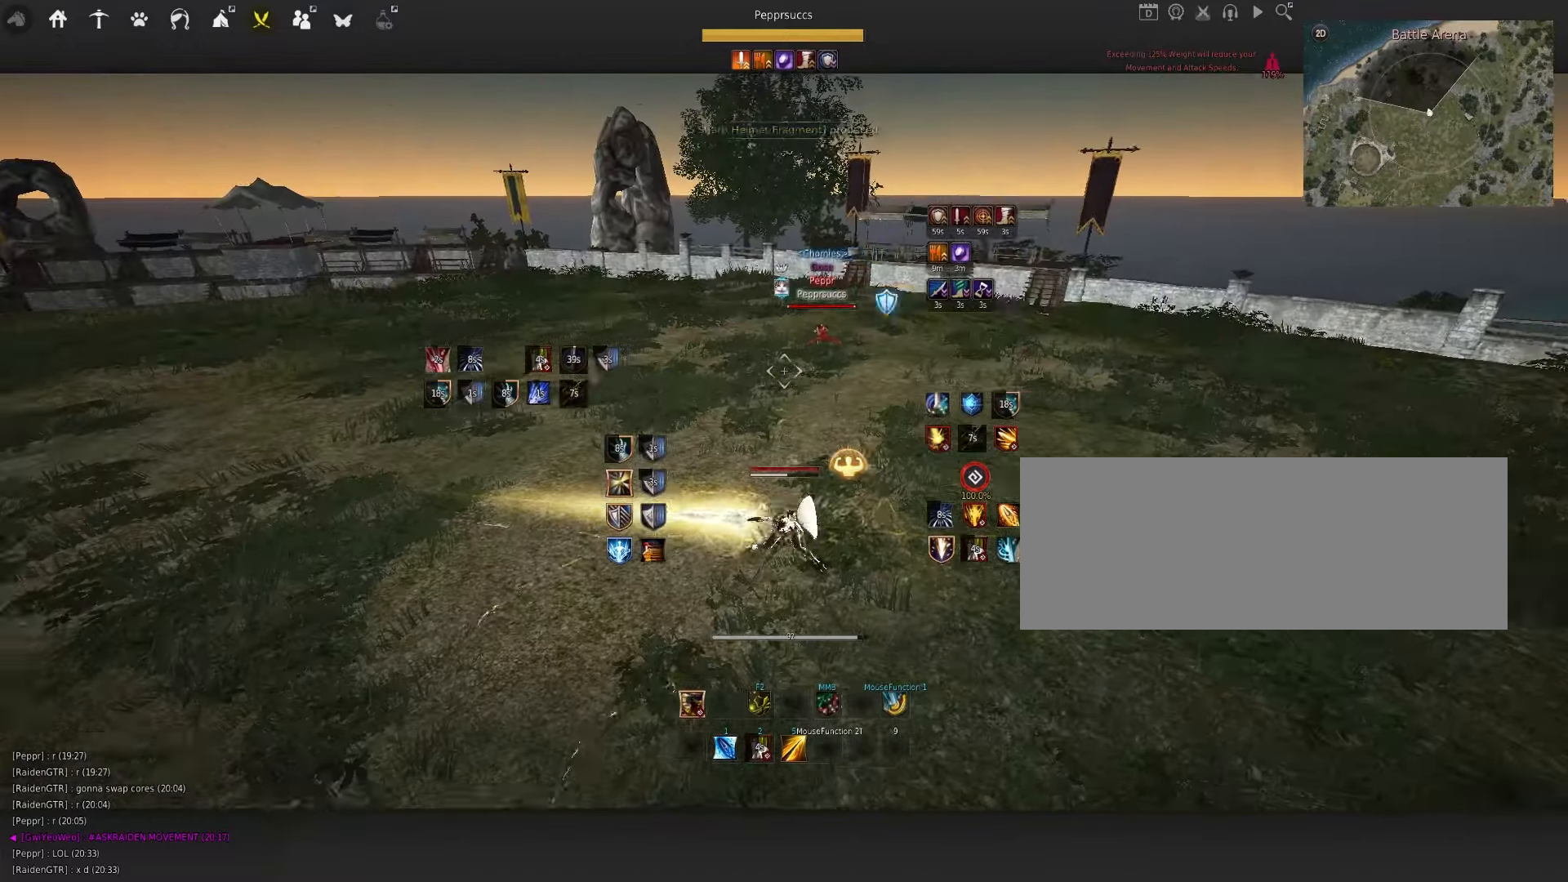
{"keys": [], "mouse": [], "events": [[150, "a", "up"], [183, "mouse_left", "up"], [267, "q", "down"], [467, "q", "up"]]}
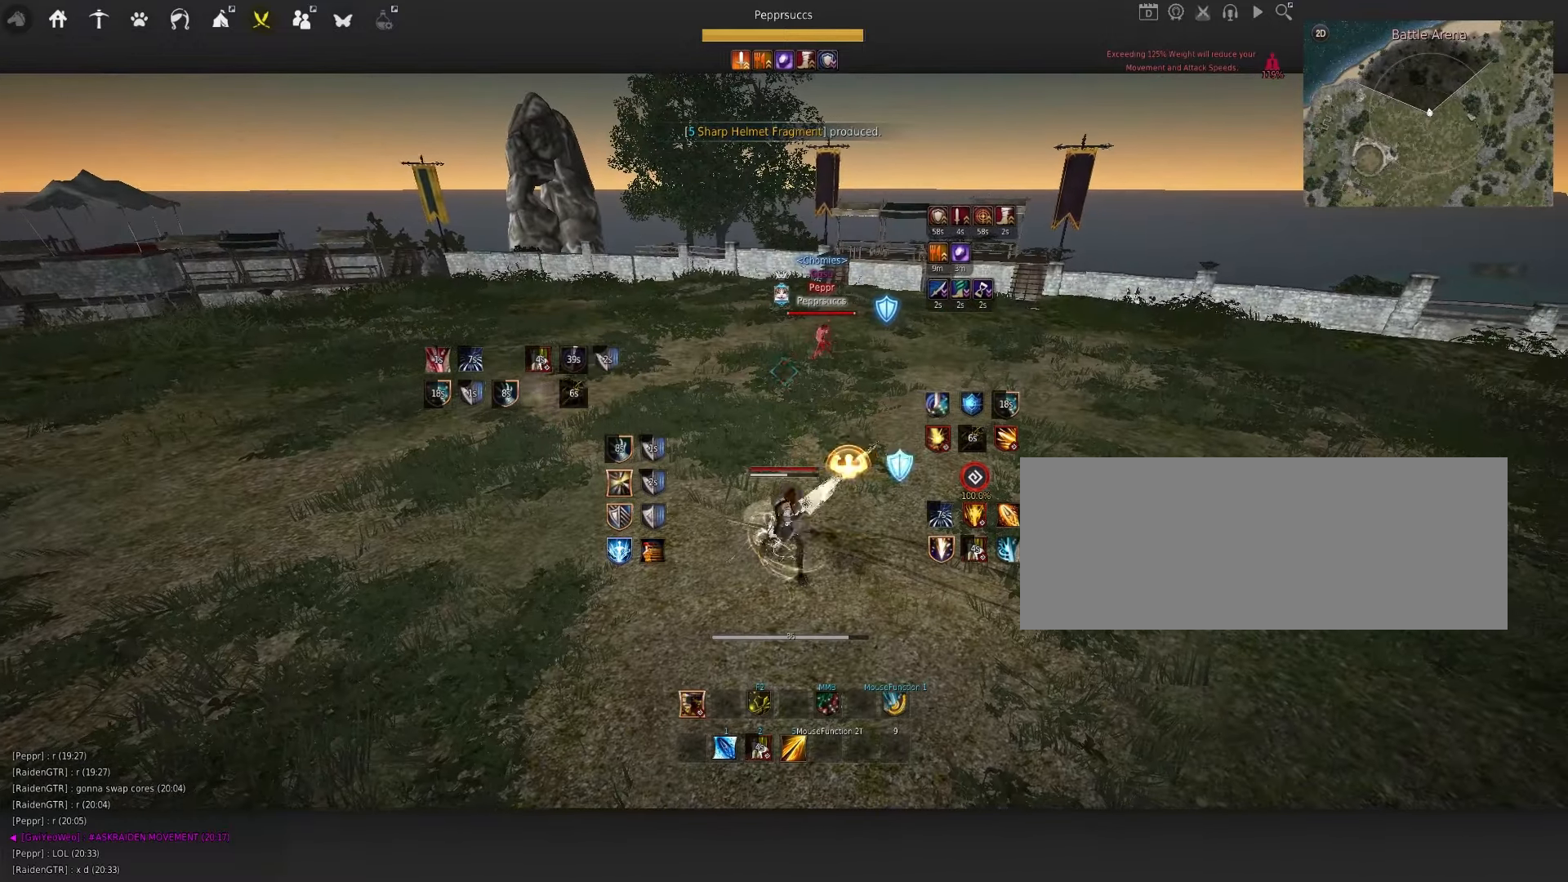
{"keys": [], "mouse": [], "events": [[33, "f", "down"], [33, "shift", "down"], [400, "f", "up"], [400, "shift", "up"]]}
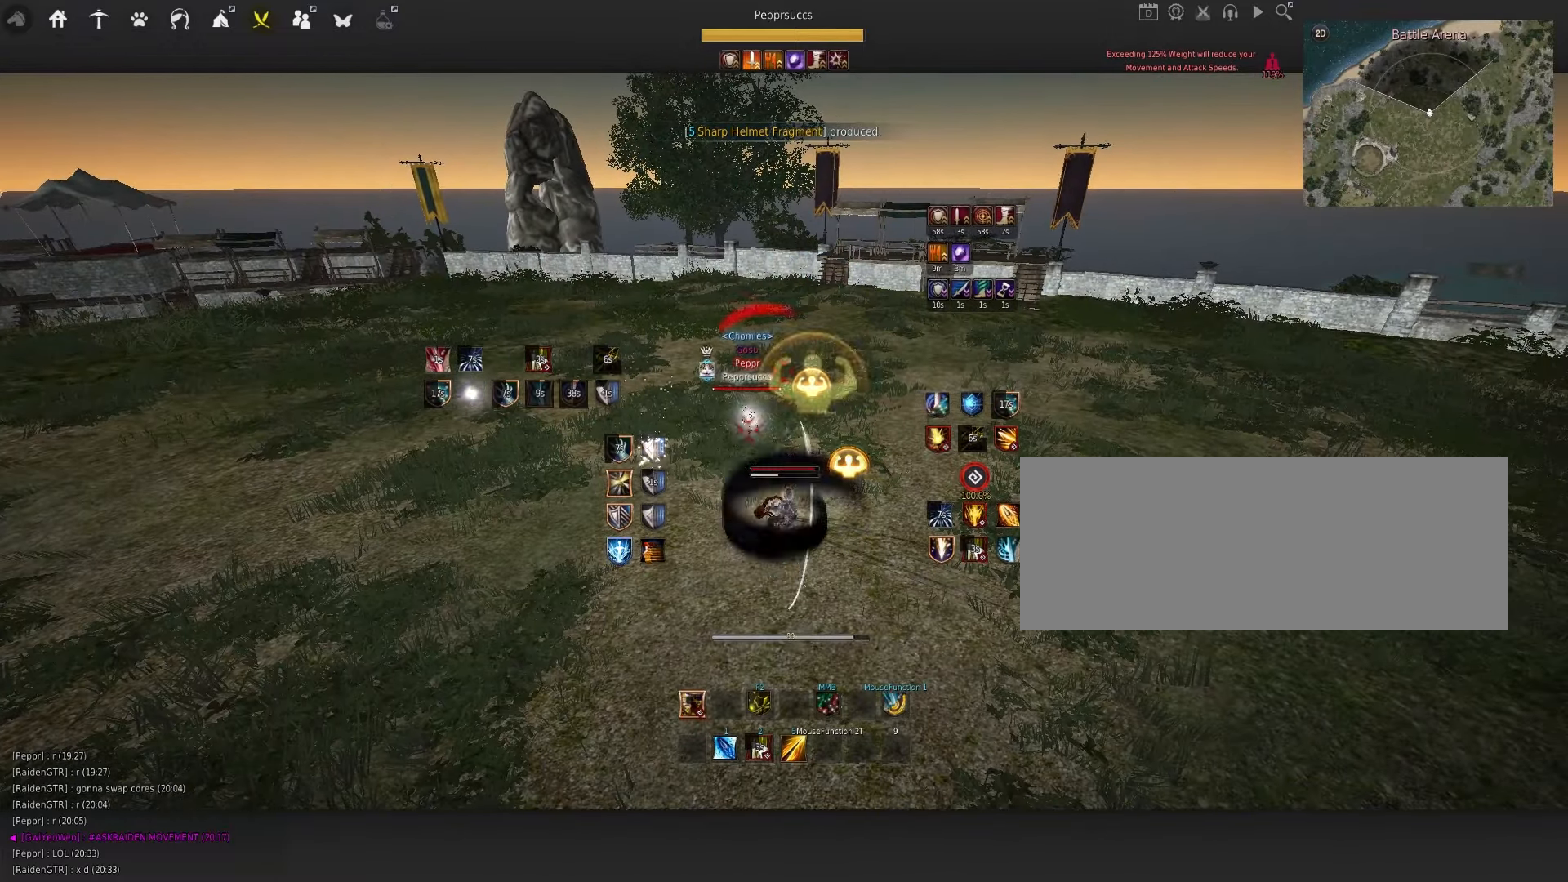
{"keys": ["q"], "mouse": [], "events": [[333, "q", "down"]]}
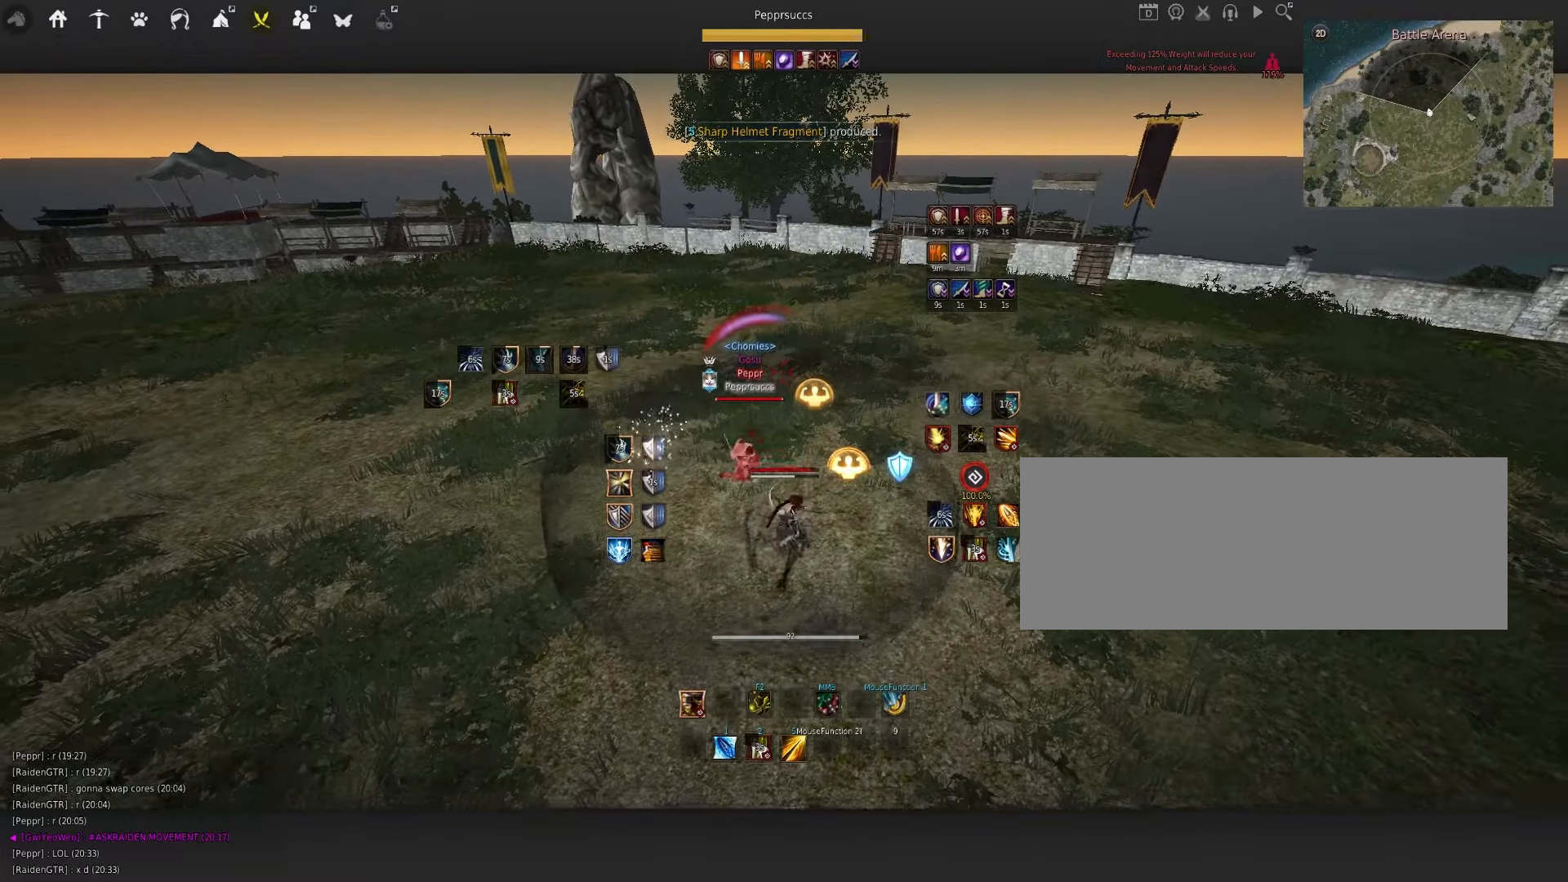
{"keys": [], "mouse": [], "events": [[67, "q", "up"]]}
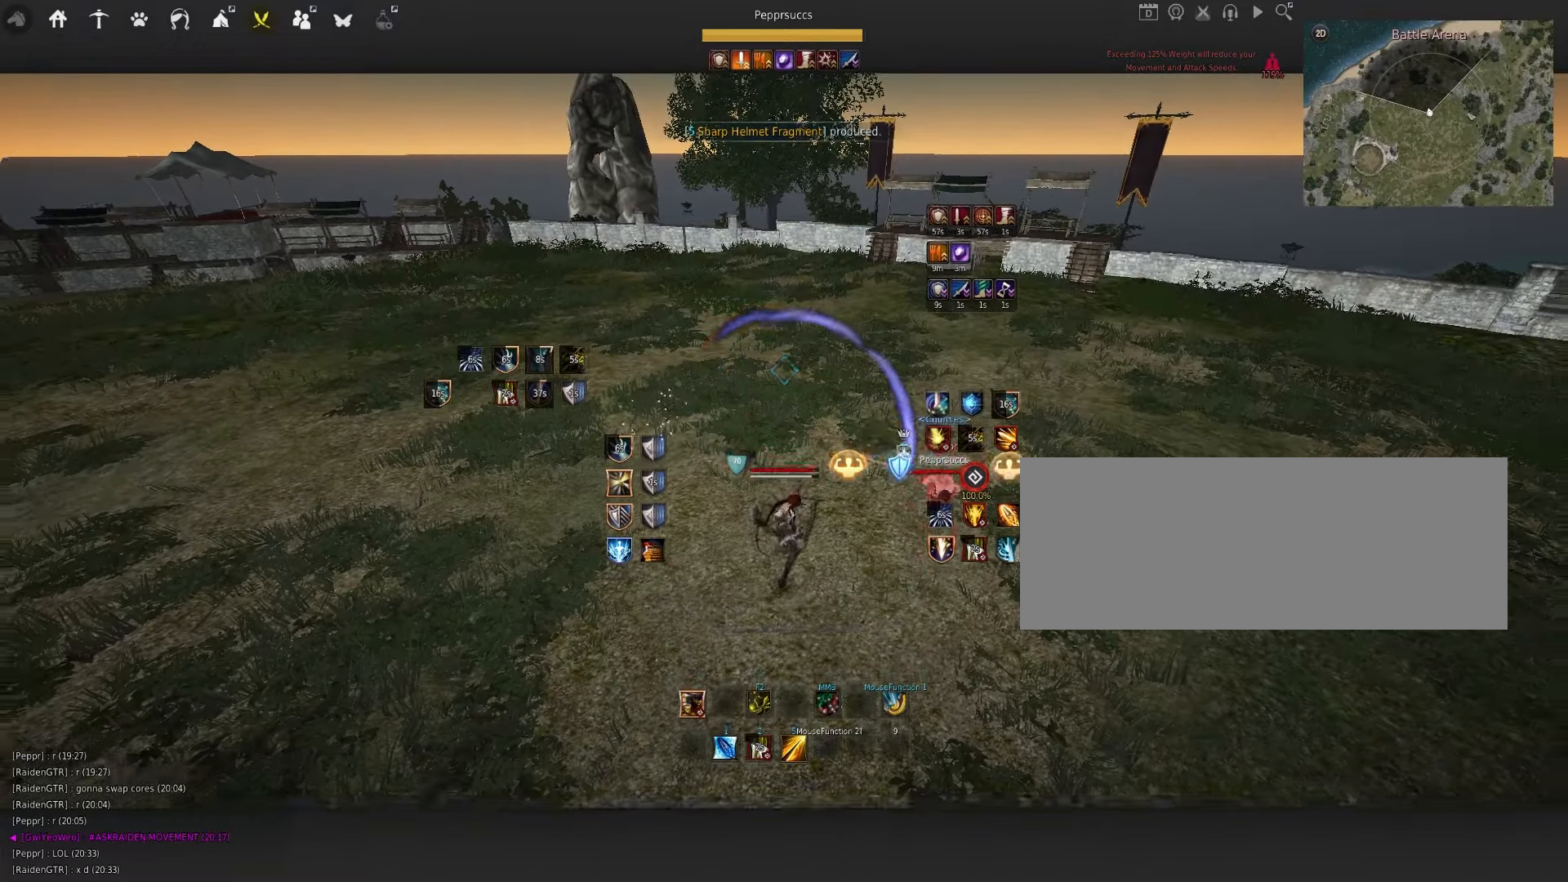
{"keys": ["e", "s"], "mouse": [], "events": [[50, "s", "down"], [50, "shift", "down"], [317, "shift", "up"], [417, "e", "down"]]}
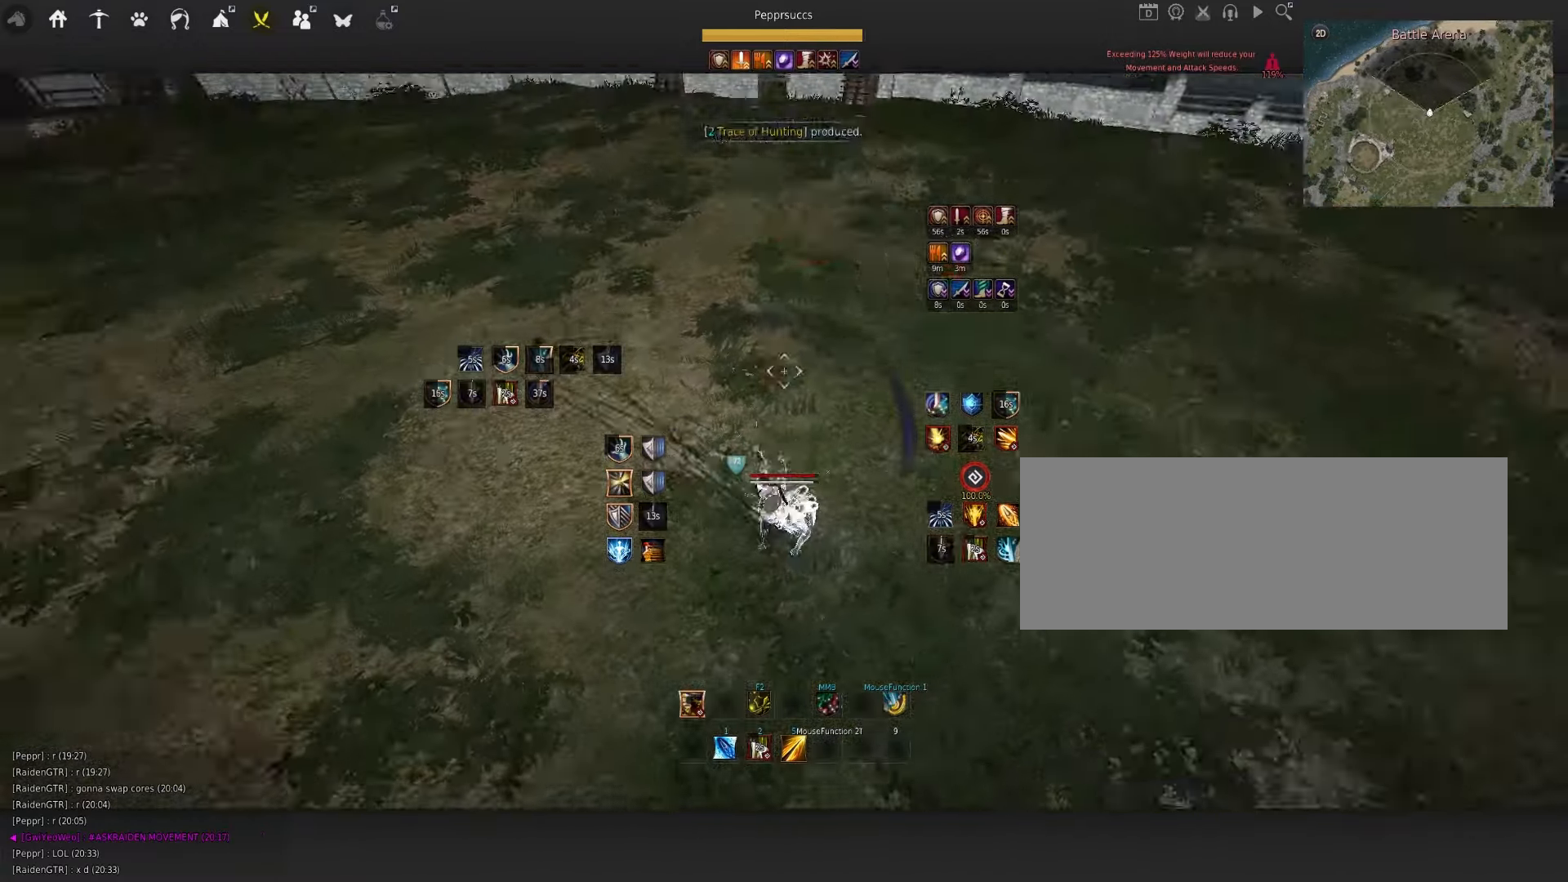
{"keys": ["s"], "mouse": ["left"], "events": [[17, "e", "up"], [33, "s", "up"], [133, "space", "down"], [250, "q", "down"], [267, "space", "up"], [333, "s", "down"], [417, "mouse_left", "down"], [417, "q", "up"]]}
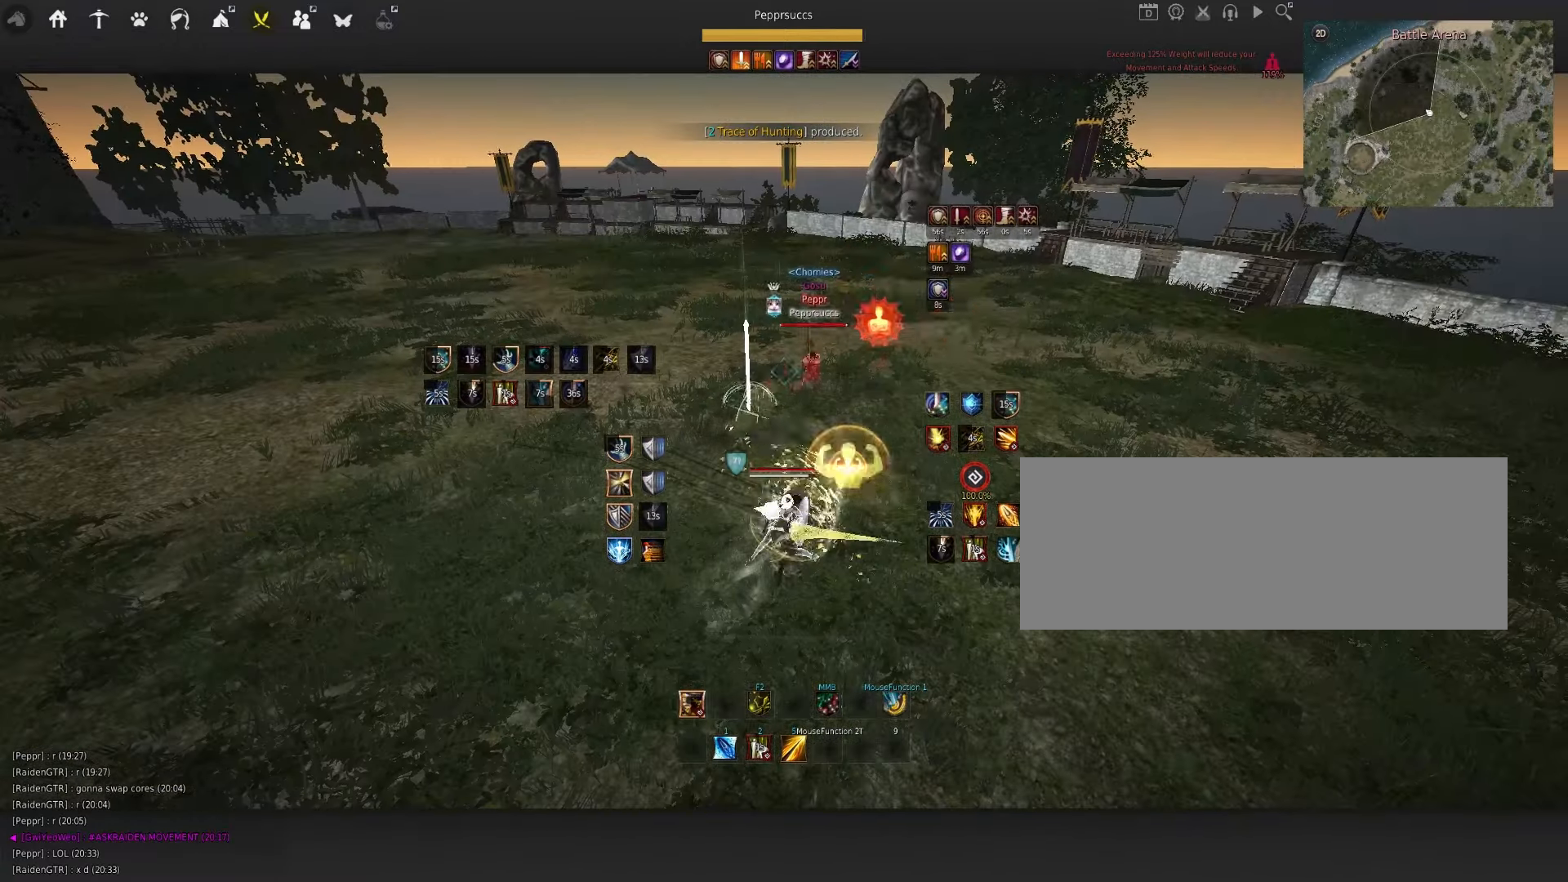
{"keys": ["s"], "mouse": ["left"], "events": []}
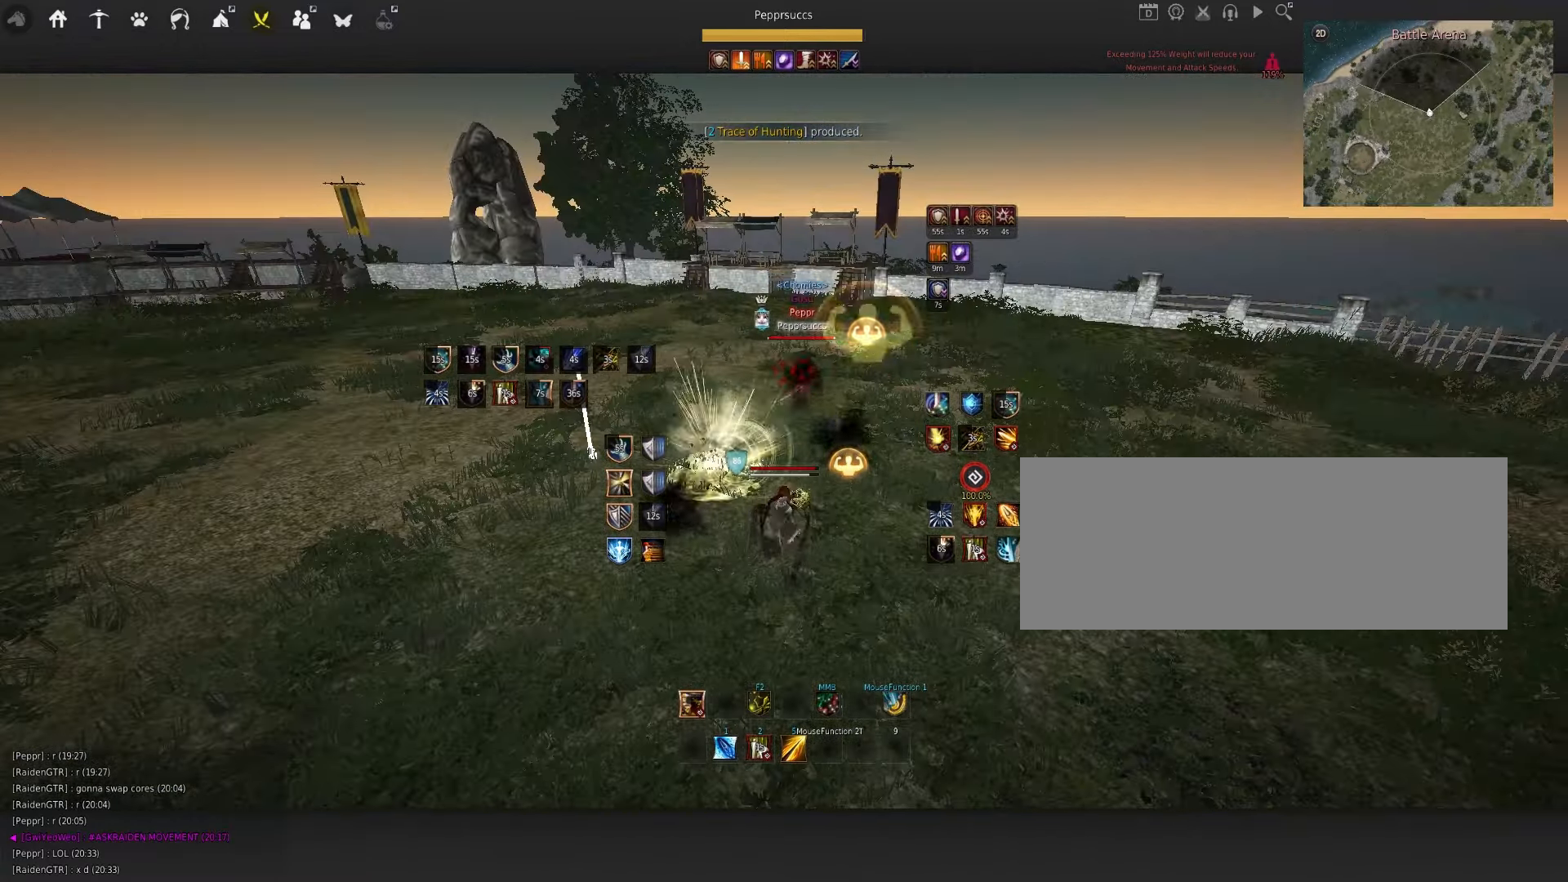
{"keys": [], "mouse": [], "events": [[450, "mouse_left", "up"], [450, "s", "up"]]}
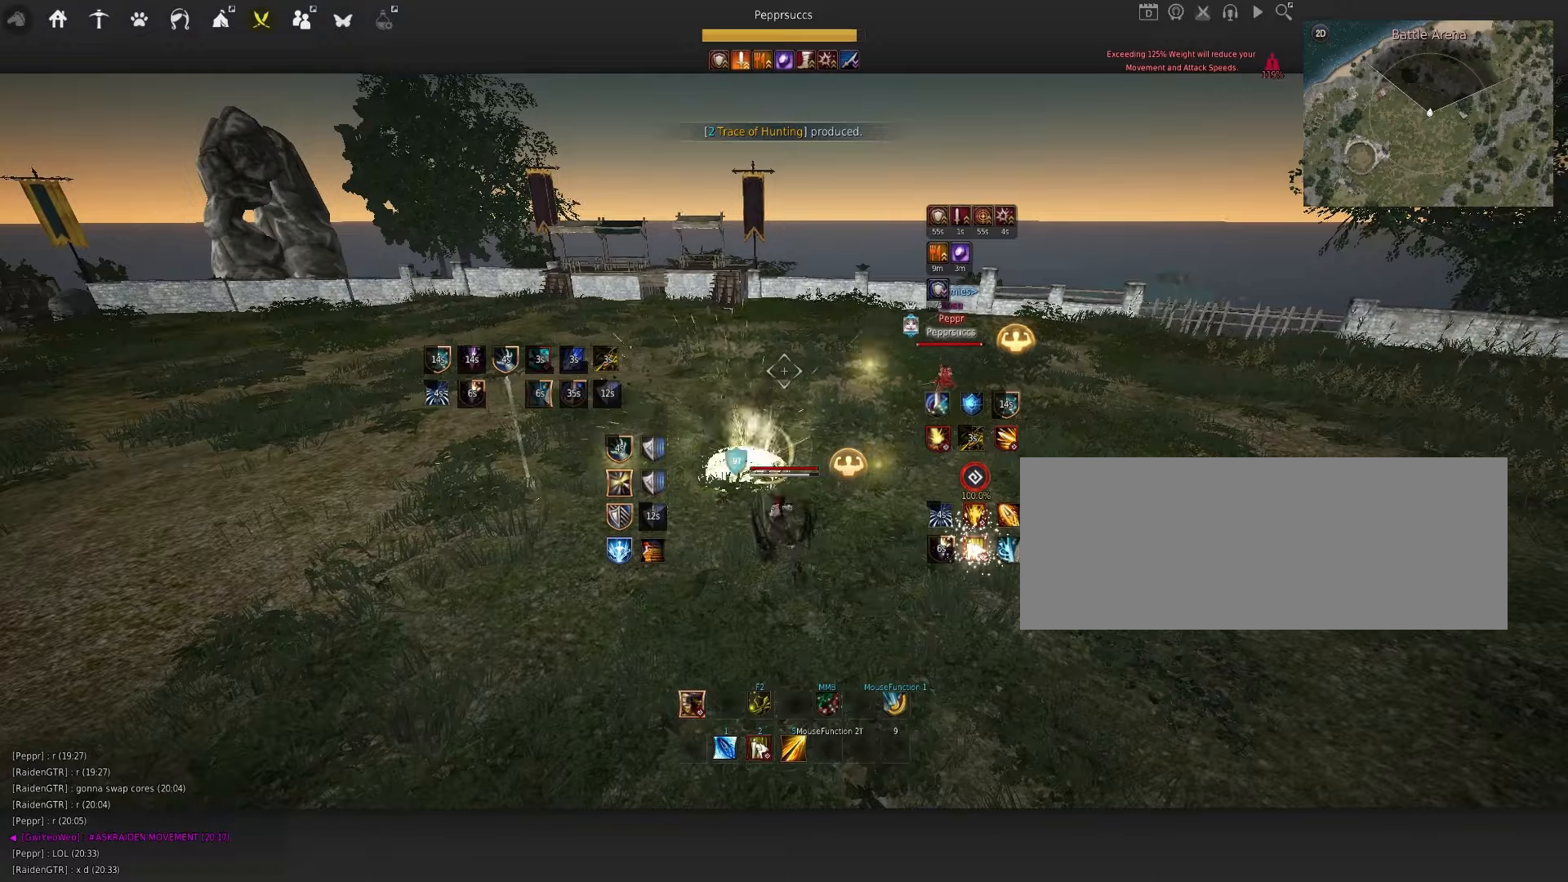
{"keys": [], "mouse": [], "events": [[117, "q", "down"], [234, "q", "up"]]}
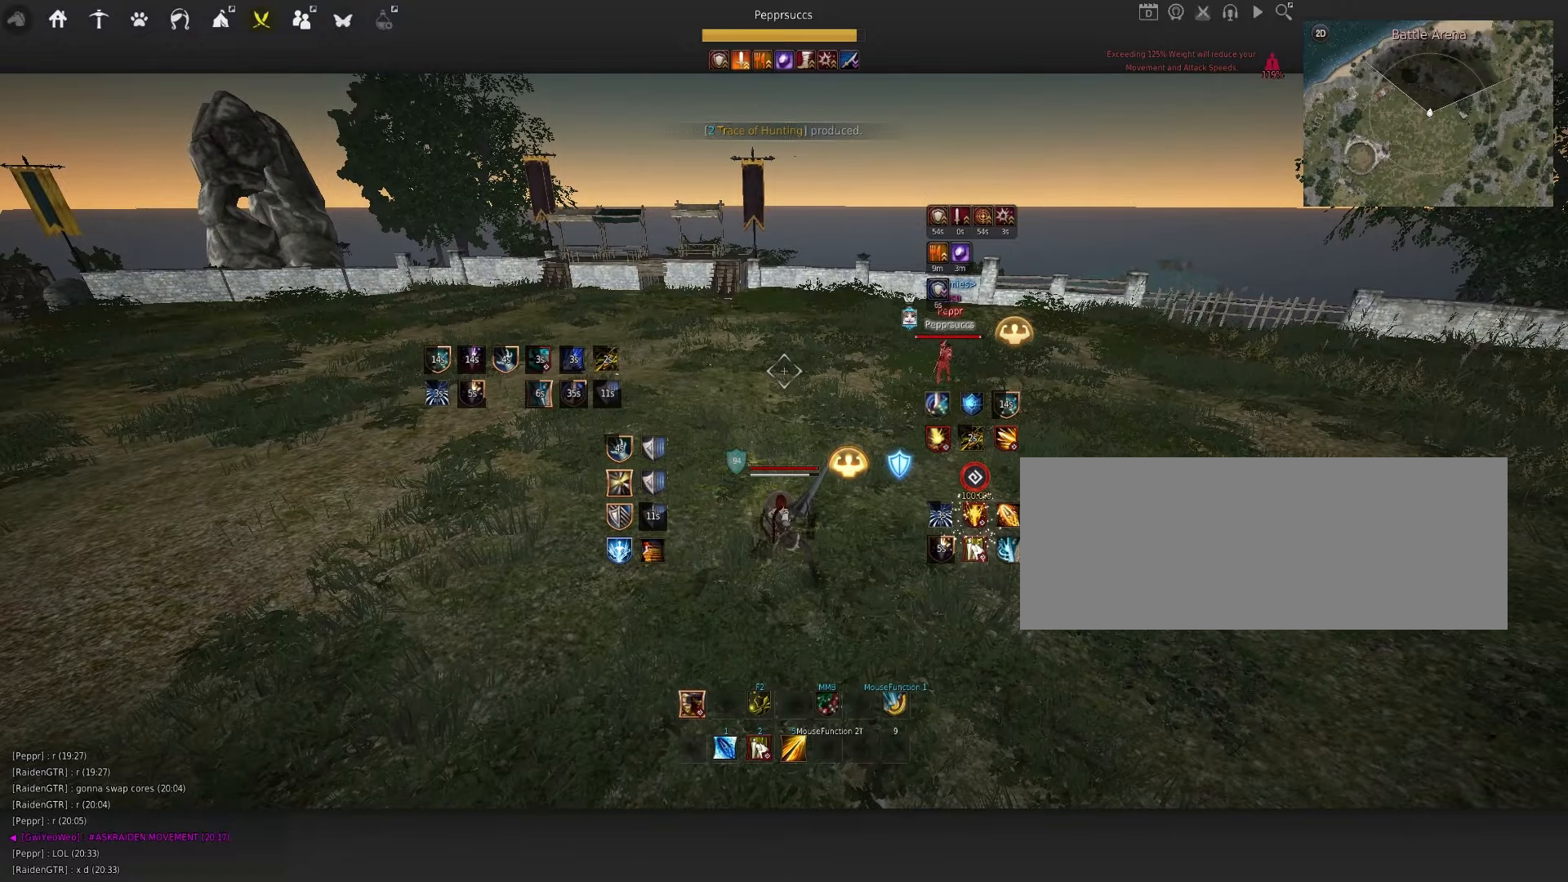
{"keys": ["a"], "mouse": ["left"], "events": [[400, "a", "down"], [484, "mouse_left", "down"]]}
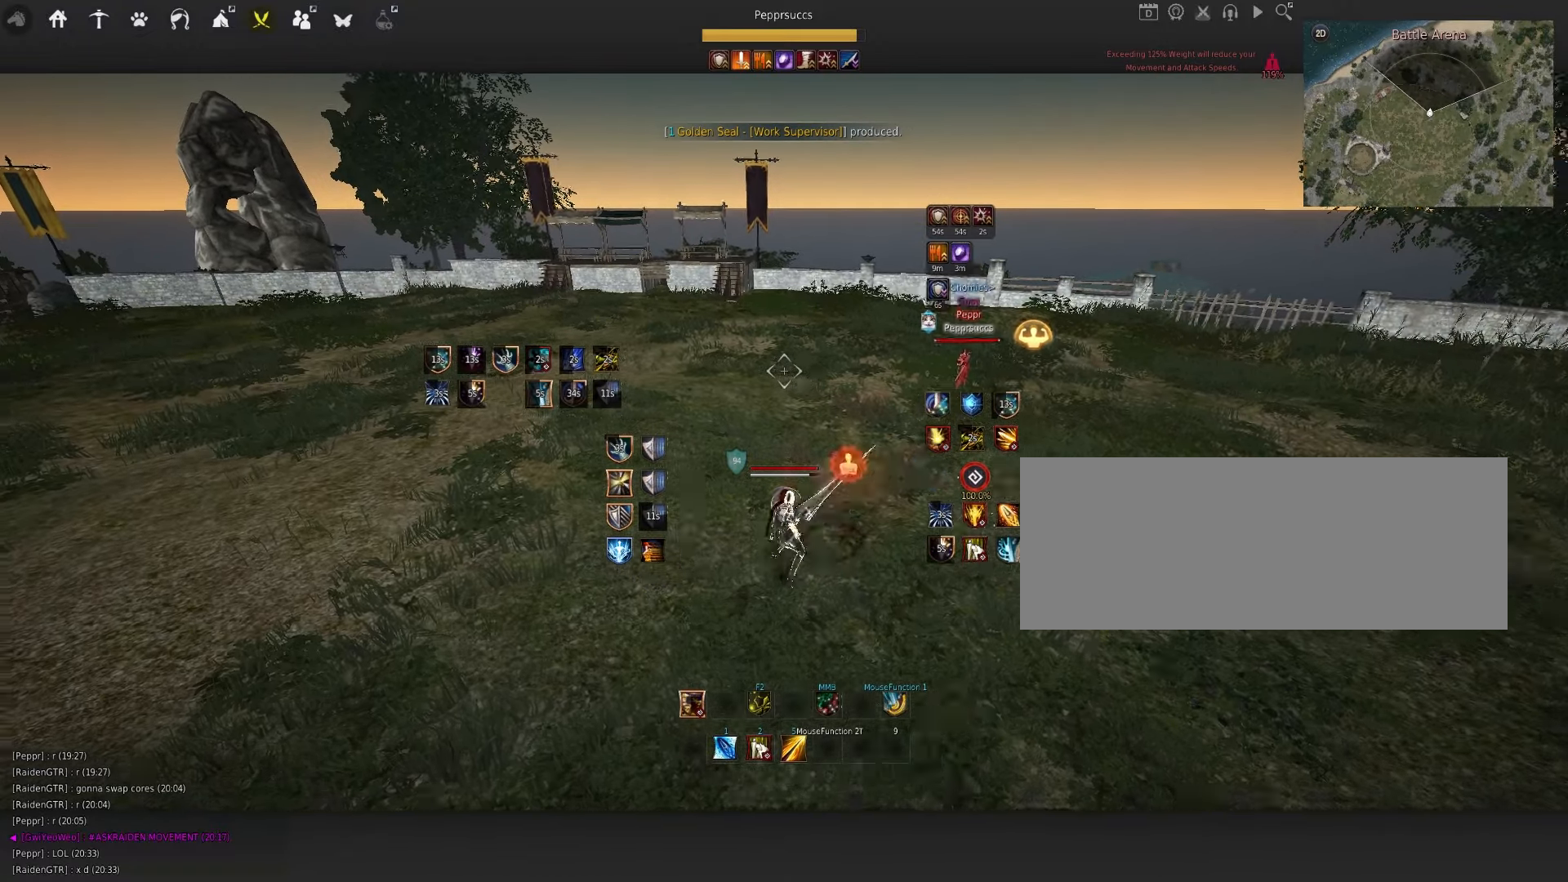
{"keys": ["q", "space"], "mouse": [], "events": [[217, "a", "up"], [300, "space", "down"], [334, "mouse_left", "up"], [467, "q", "down"]]}
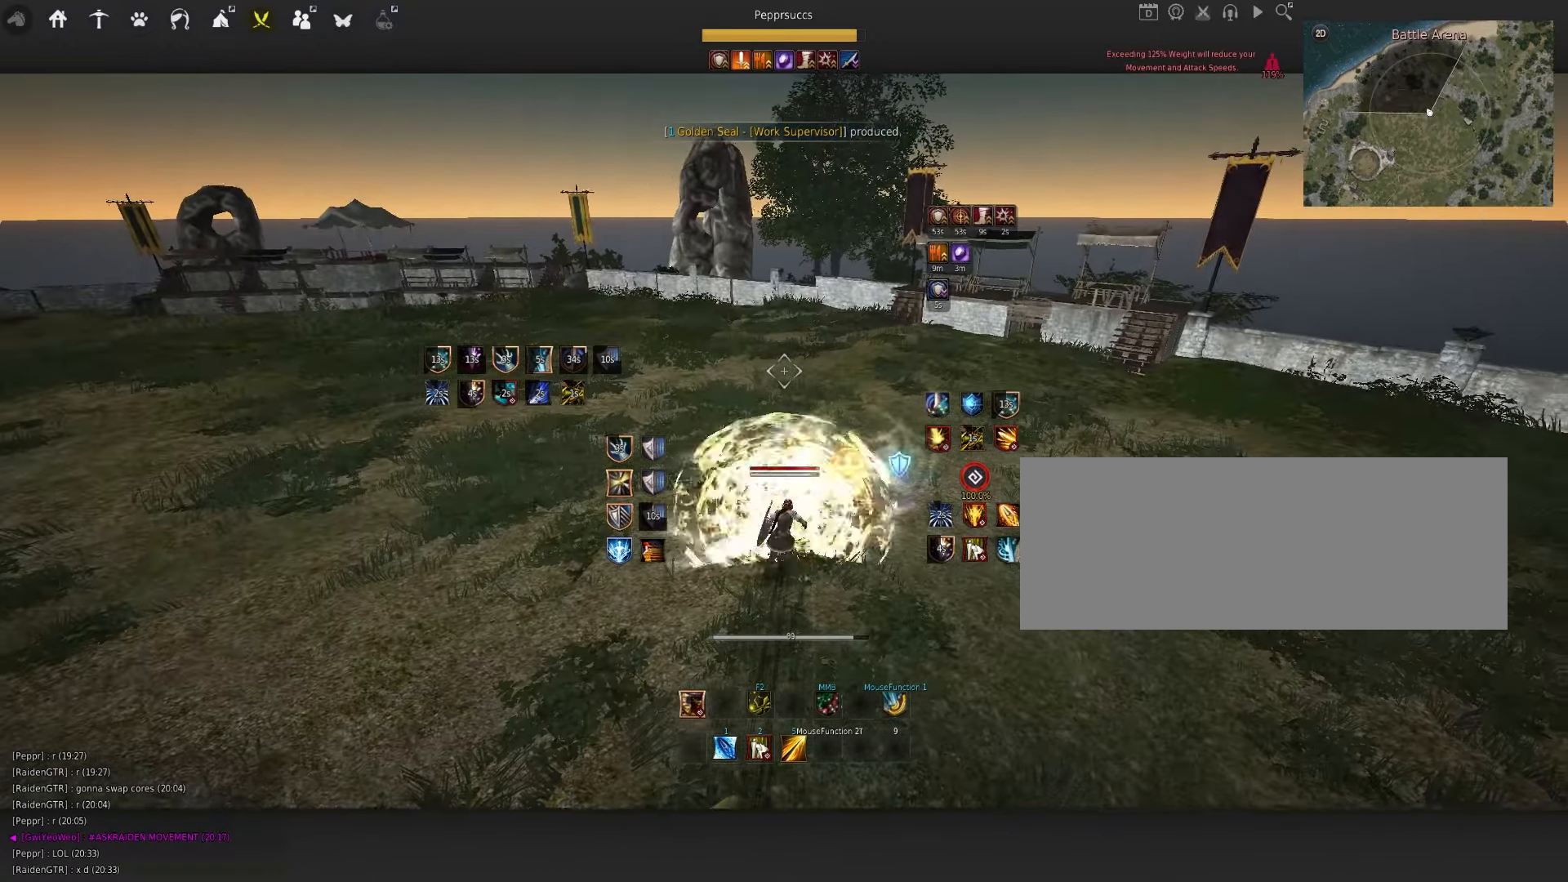
{"keys": ["shift"], "mouse": [], "events": [[67, "mouse_left", "down"], [67, "q", "up"], [117, "mouse_left", "up"], [150, "space", "up"], [217, "shift", "down"], [250, "s", "down"], [384, "s", "up"]]}
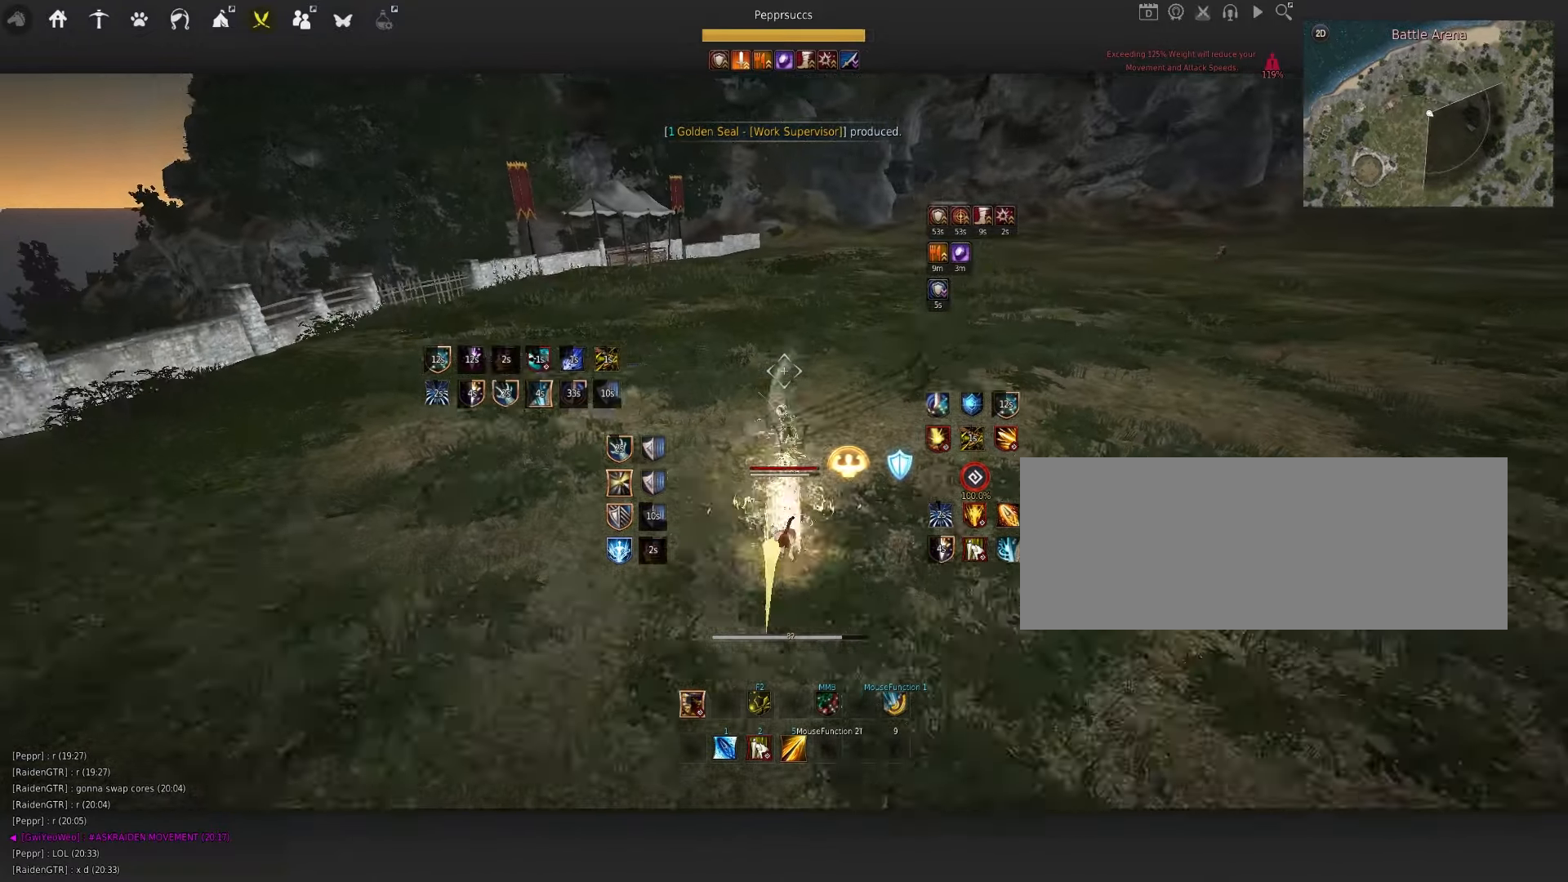
{"keys": [], "mouse": [], "events": [[84, "z", "down"], [234, "z", "up"], [250, "shift", "up"]]}
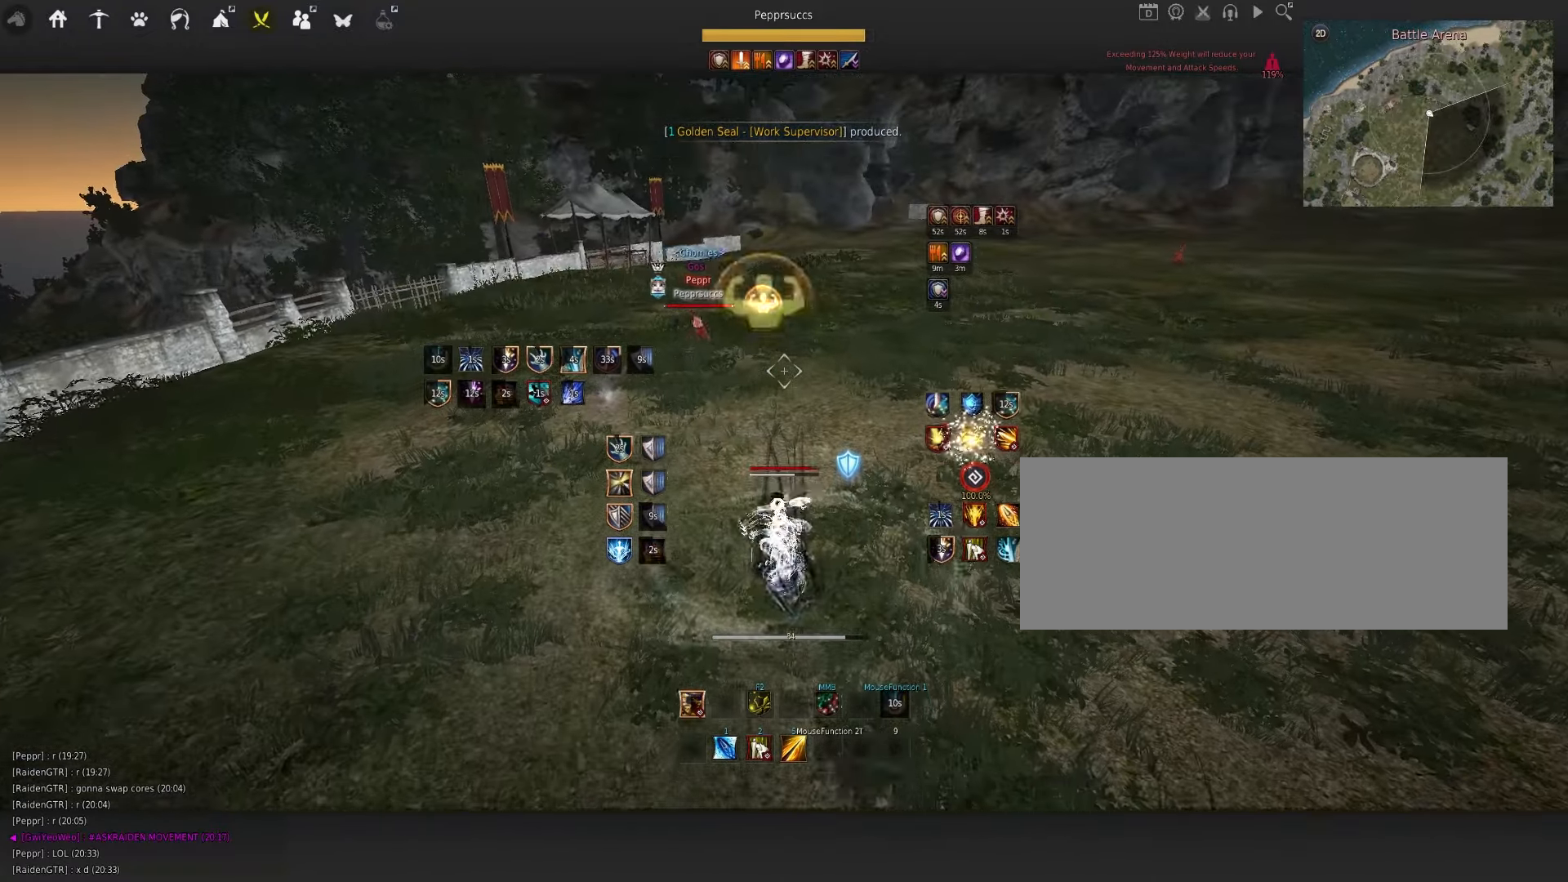
{"keys": [], "mouse": [], "events": []}
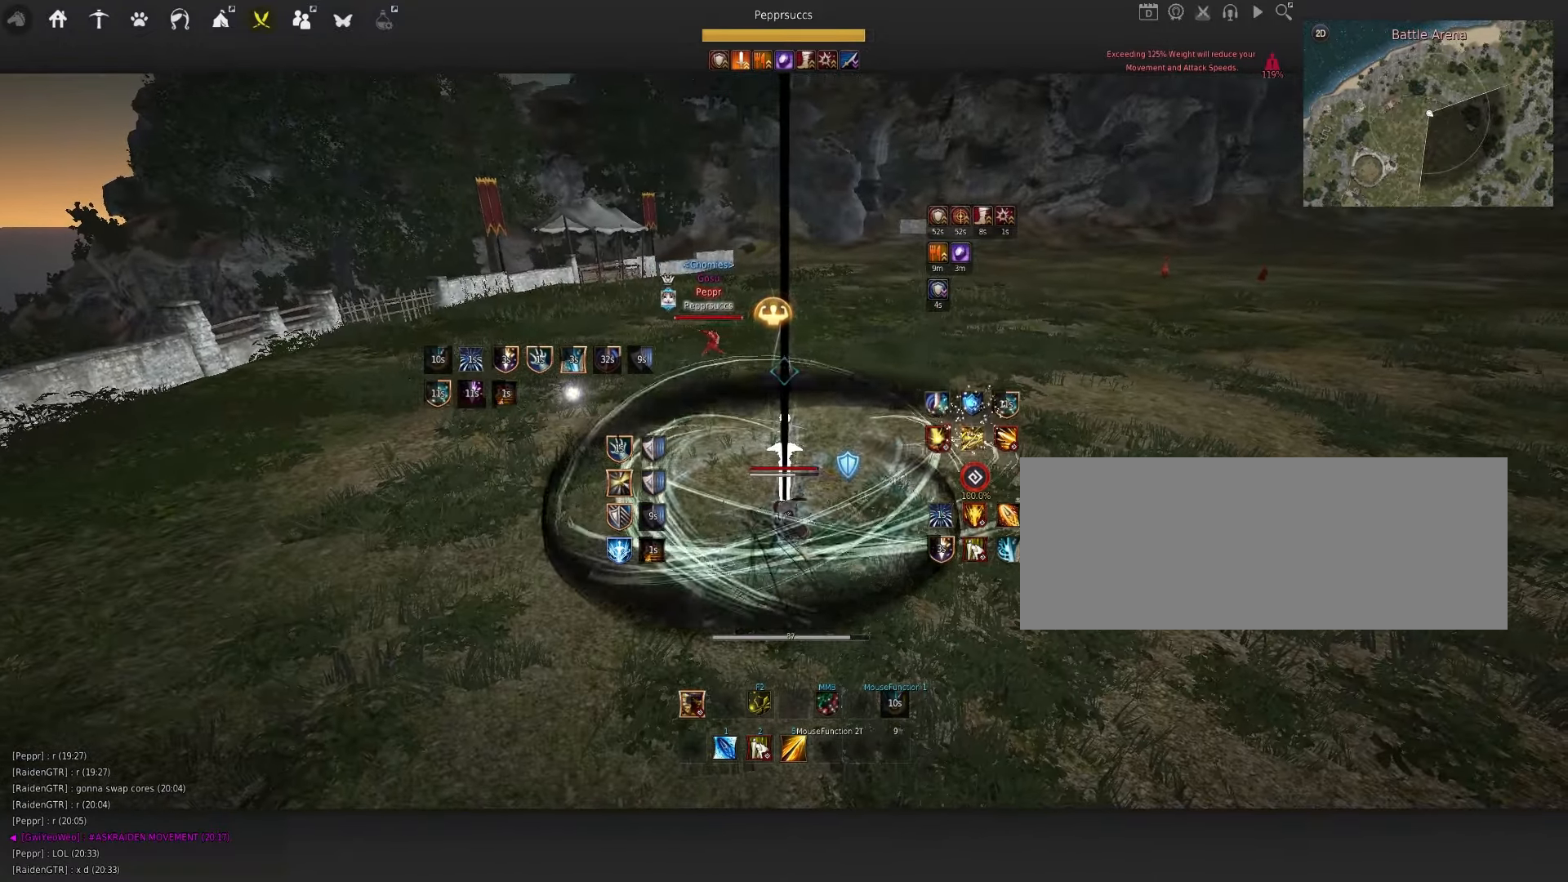
{"keys": [], "mouse": [], "events": [[34, "q", "down"], [167, "q", "up"]]}
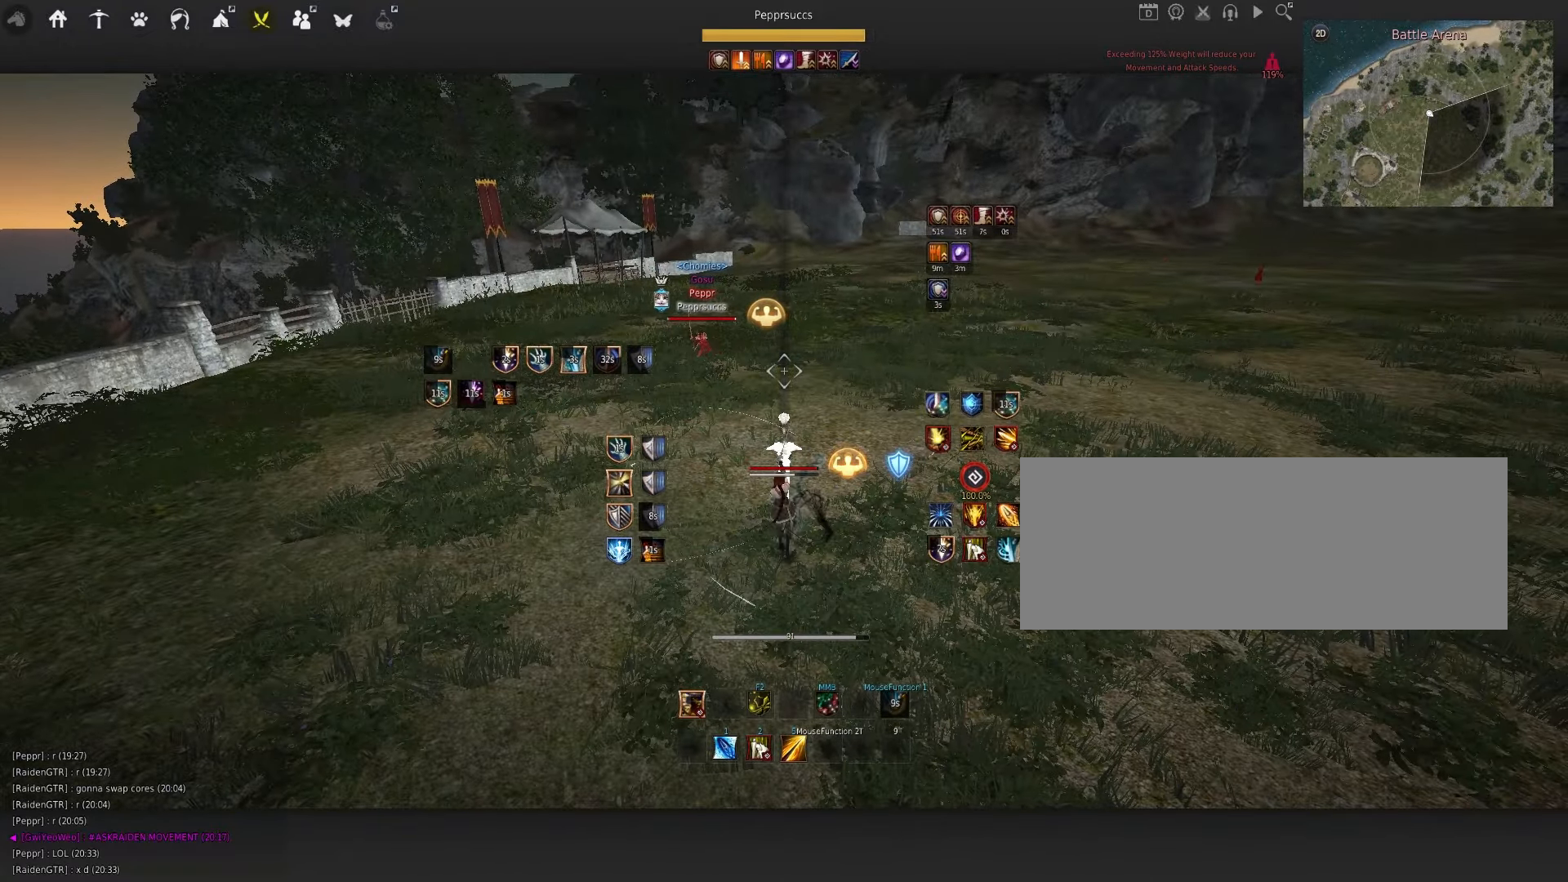
{"keys": [], "mouse": [], "events": []}
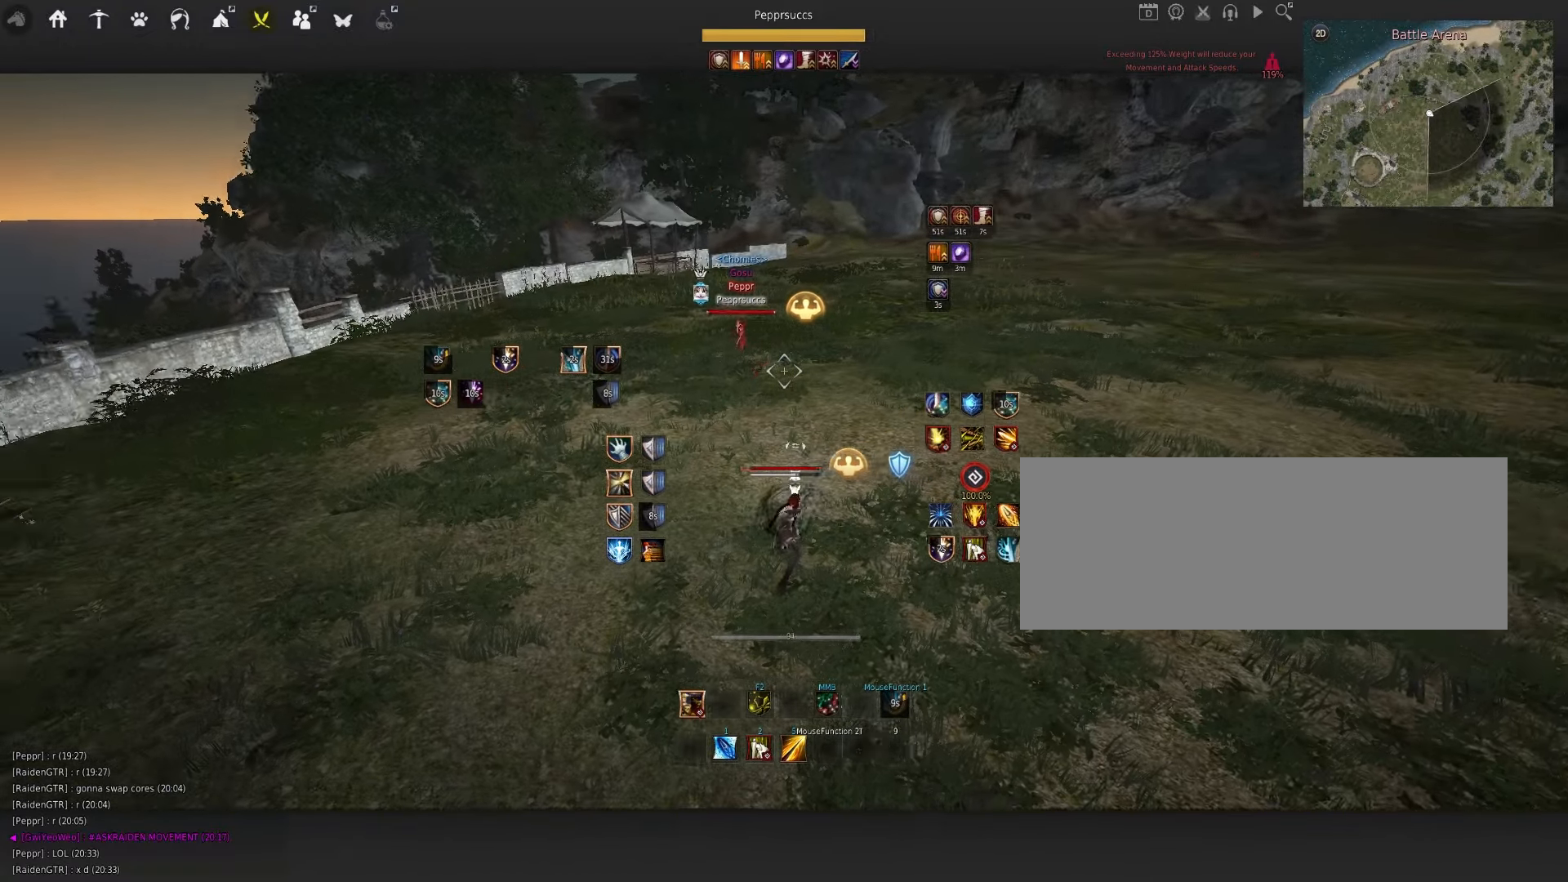
{"keys": ["w"], "mouse": [], "events": [[50, "w", "down"]]}
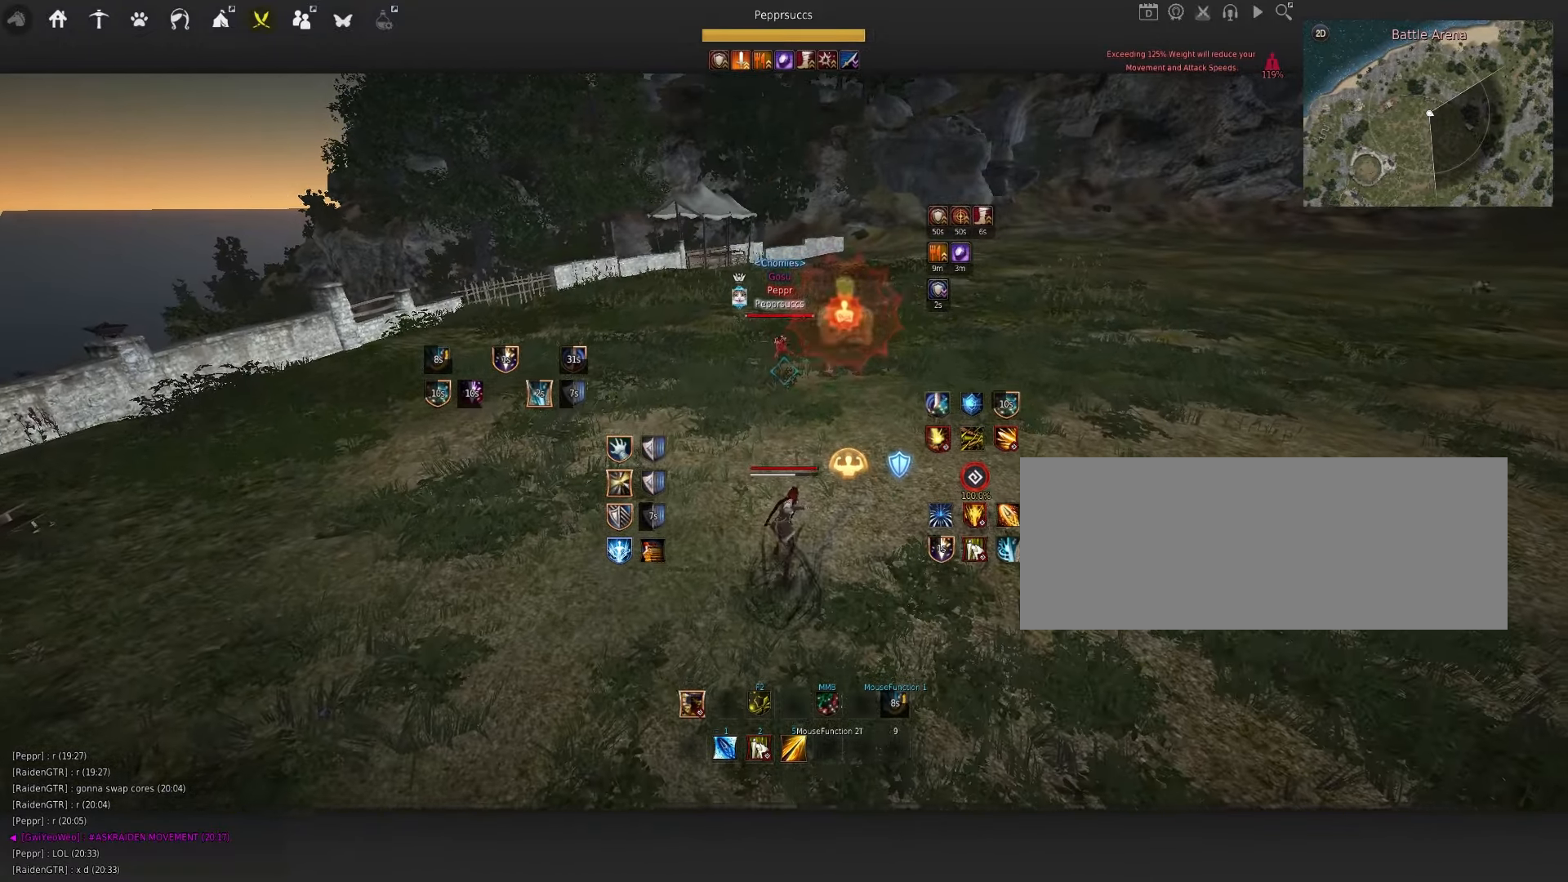
{"keys": ["w"], "mouse": [], "events": [[367, "f", "down"], [484, "f", "up"]]}
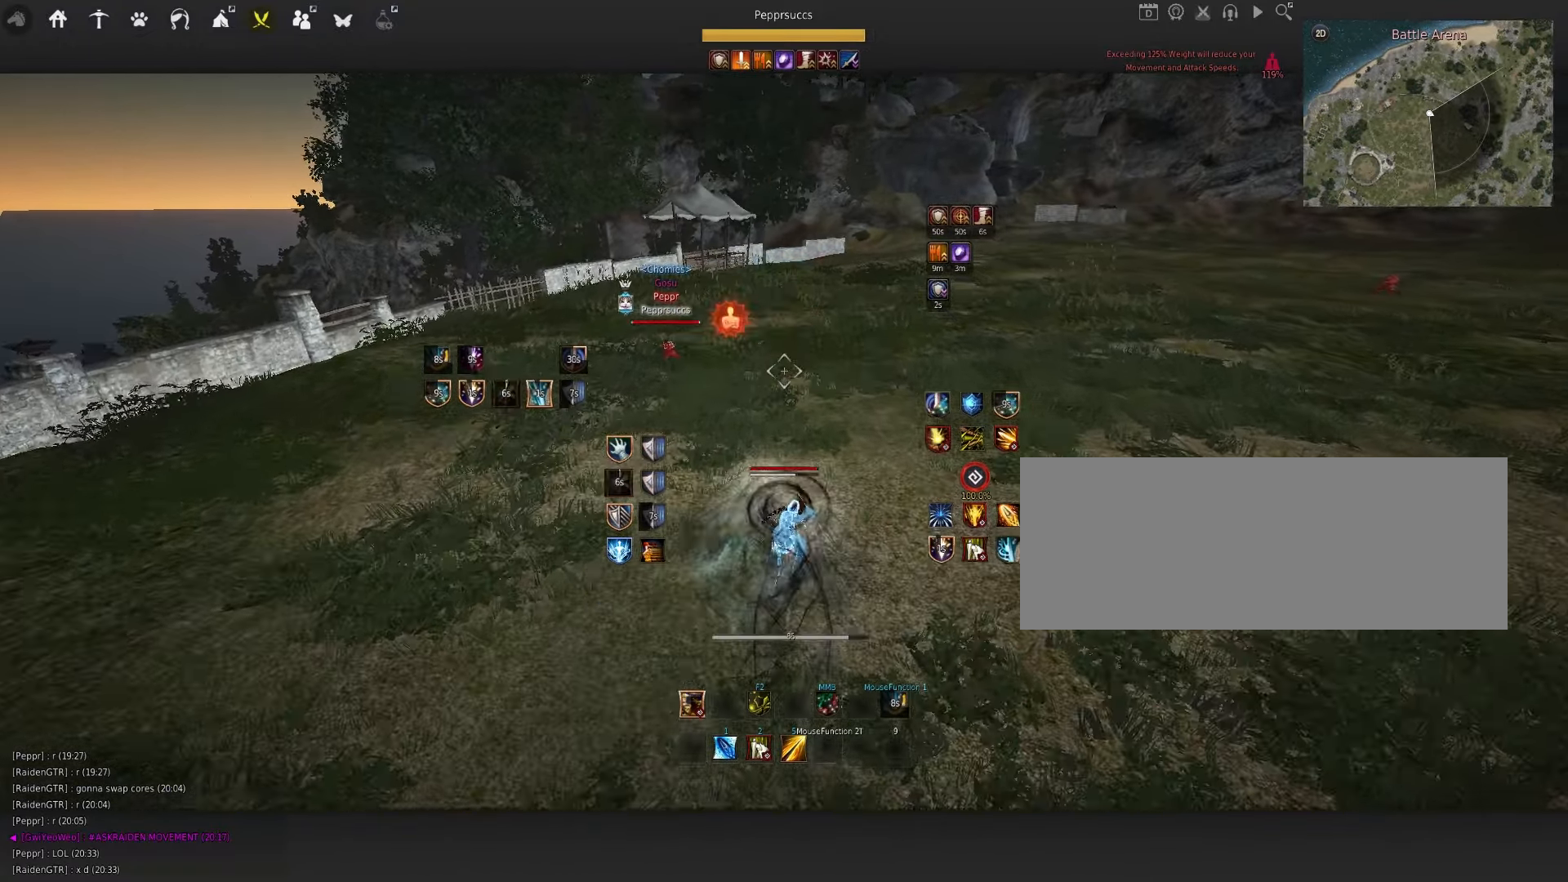
{"keys": ["w"], "mouse": [], "events": [[33, "w", "up"], [283, "q", "down"], [300, "d", "down"], [466, "q", "up"], [500, "d", "up"], [500, "w", "down"]]}
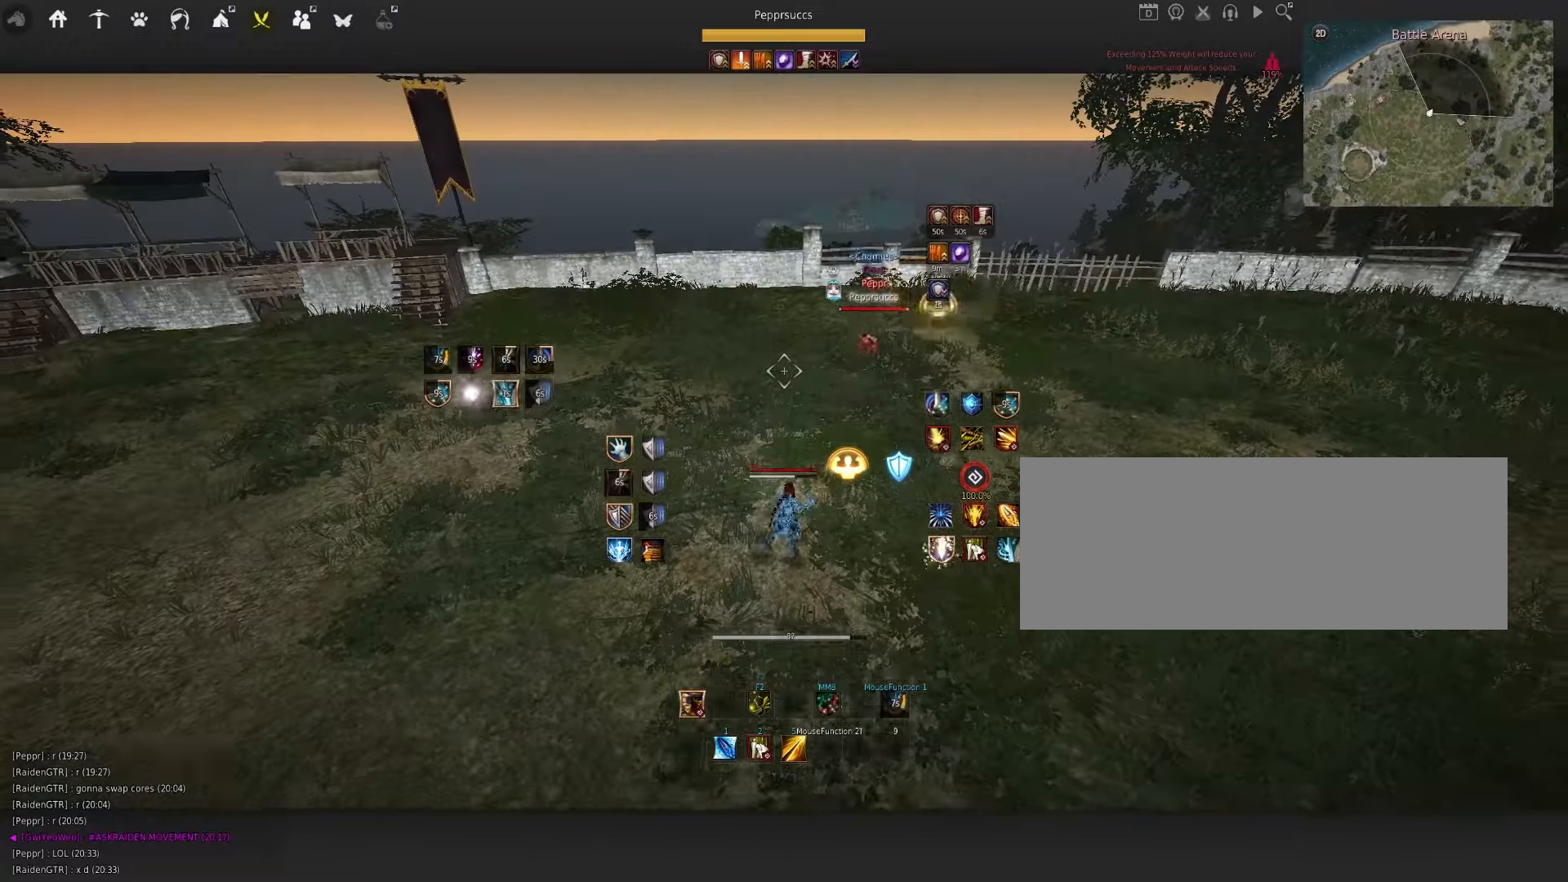
{"keys": ["w"], "mouse": [], "events": []}